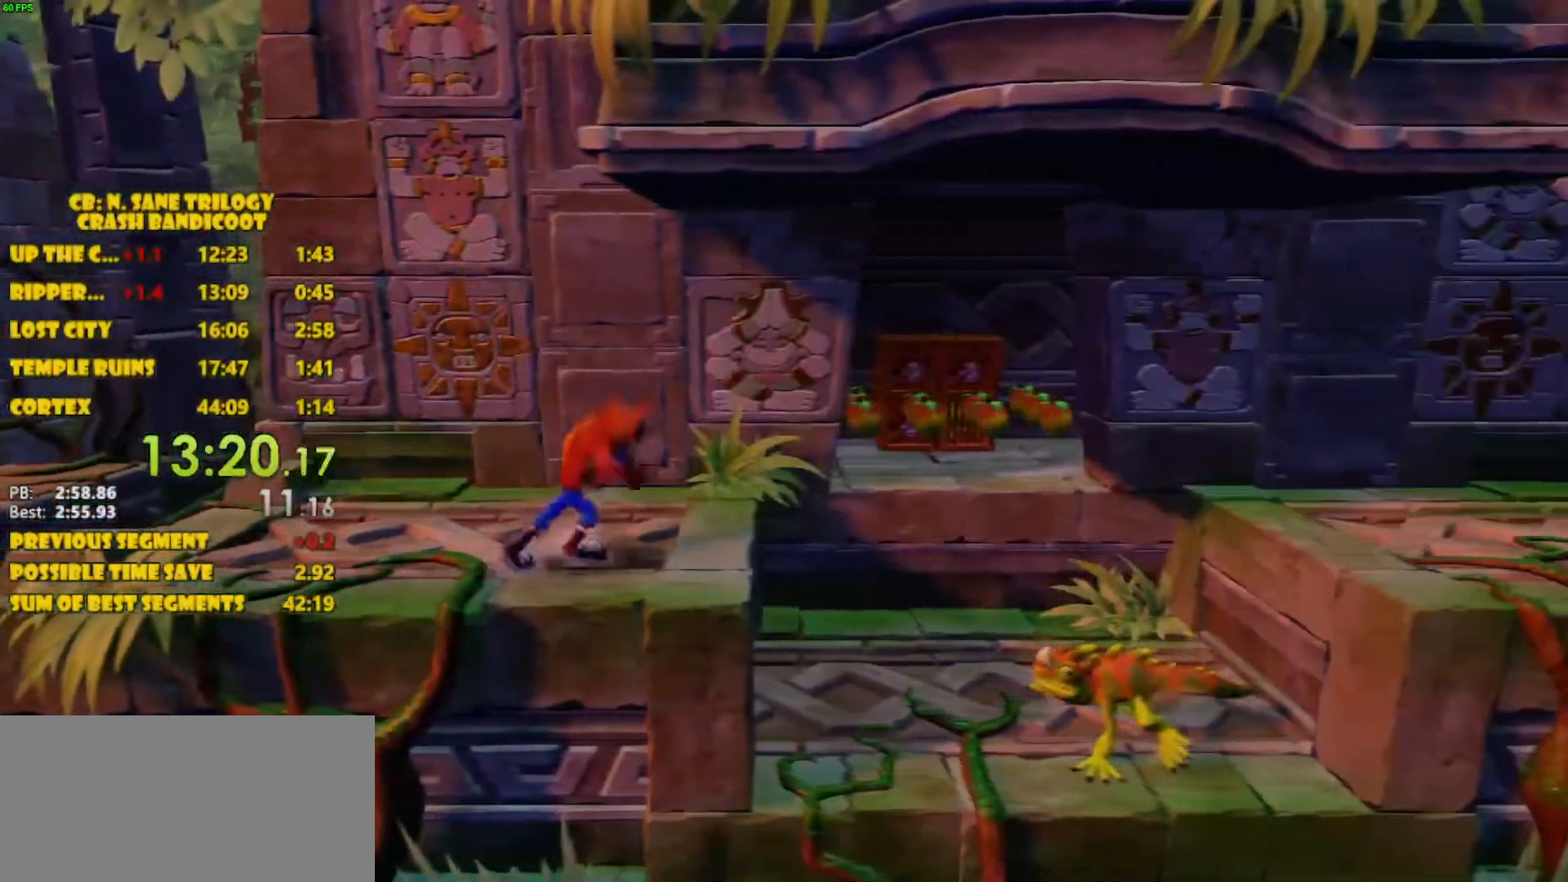
Gameplay with a controller (PlayStation layout); each line is a JSON object with the inputs held at the frame after it. "events" lists button and stick changes between this image and that frame as [ms after this image, input, new state], when the widget could be followed in between. Not read: L3 R3 right_stick.
{"buttons": ["DPAD_UP", "DPAD_RIGHT"], "left_stick": "center", "events": [[383, "CROSS", "down"], [433, "CROSS", "up"]]}
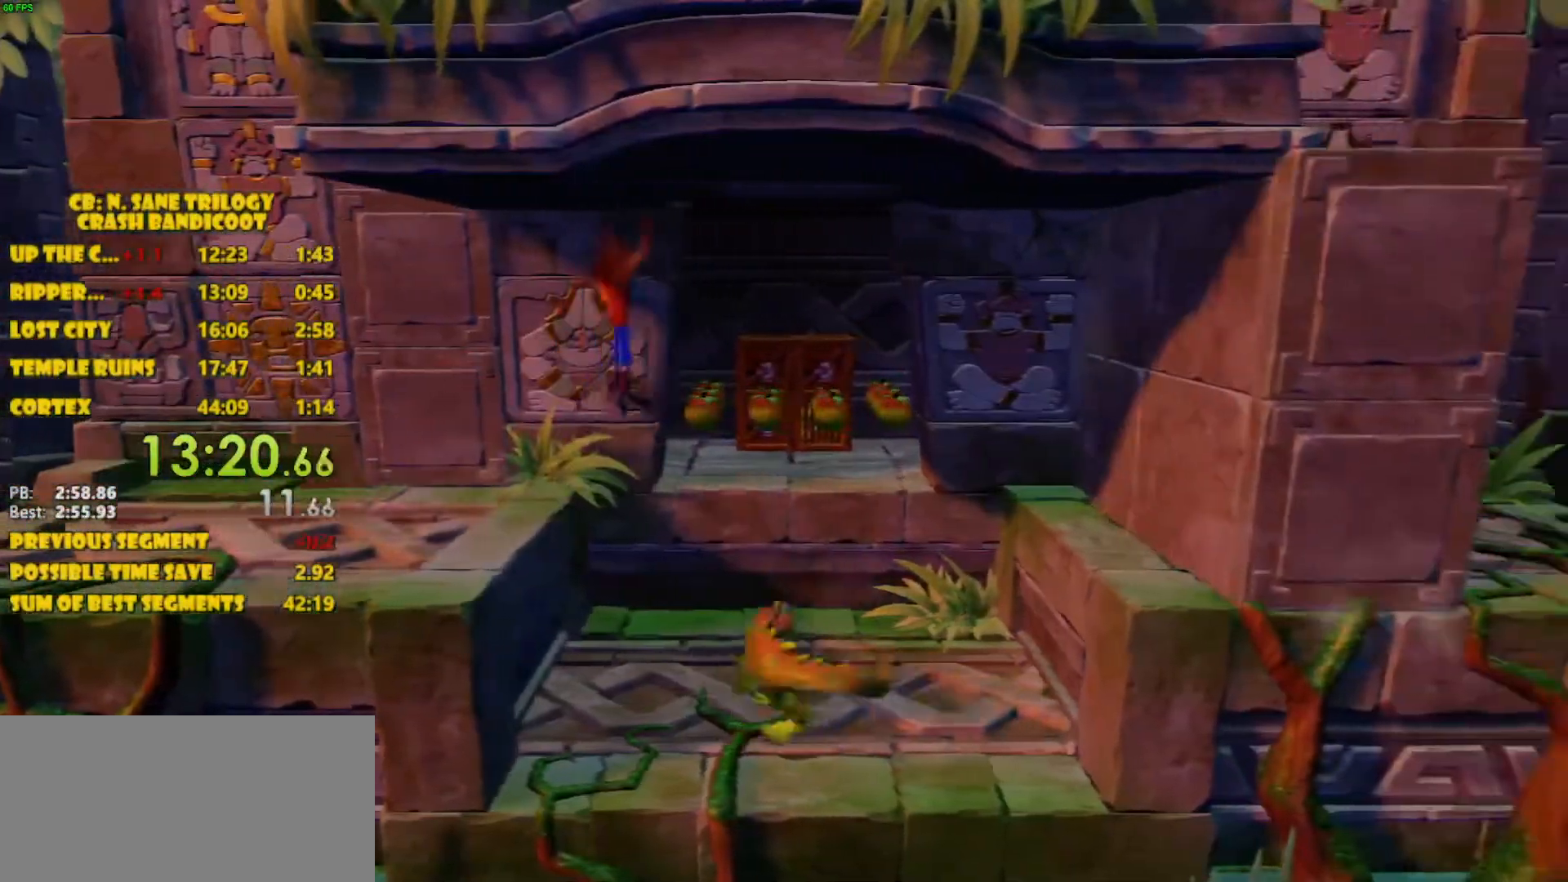
{"buttons": ["DPAD_UP"], "left_stick": "center", "events": [[483, "DPAD_RIGHT", "up"]]}
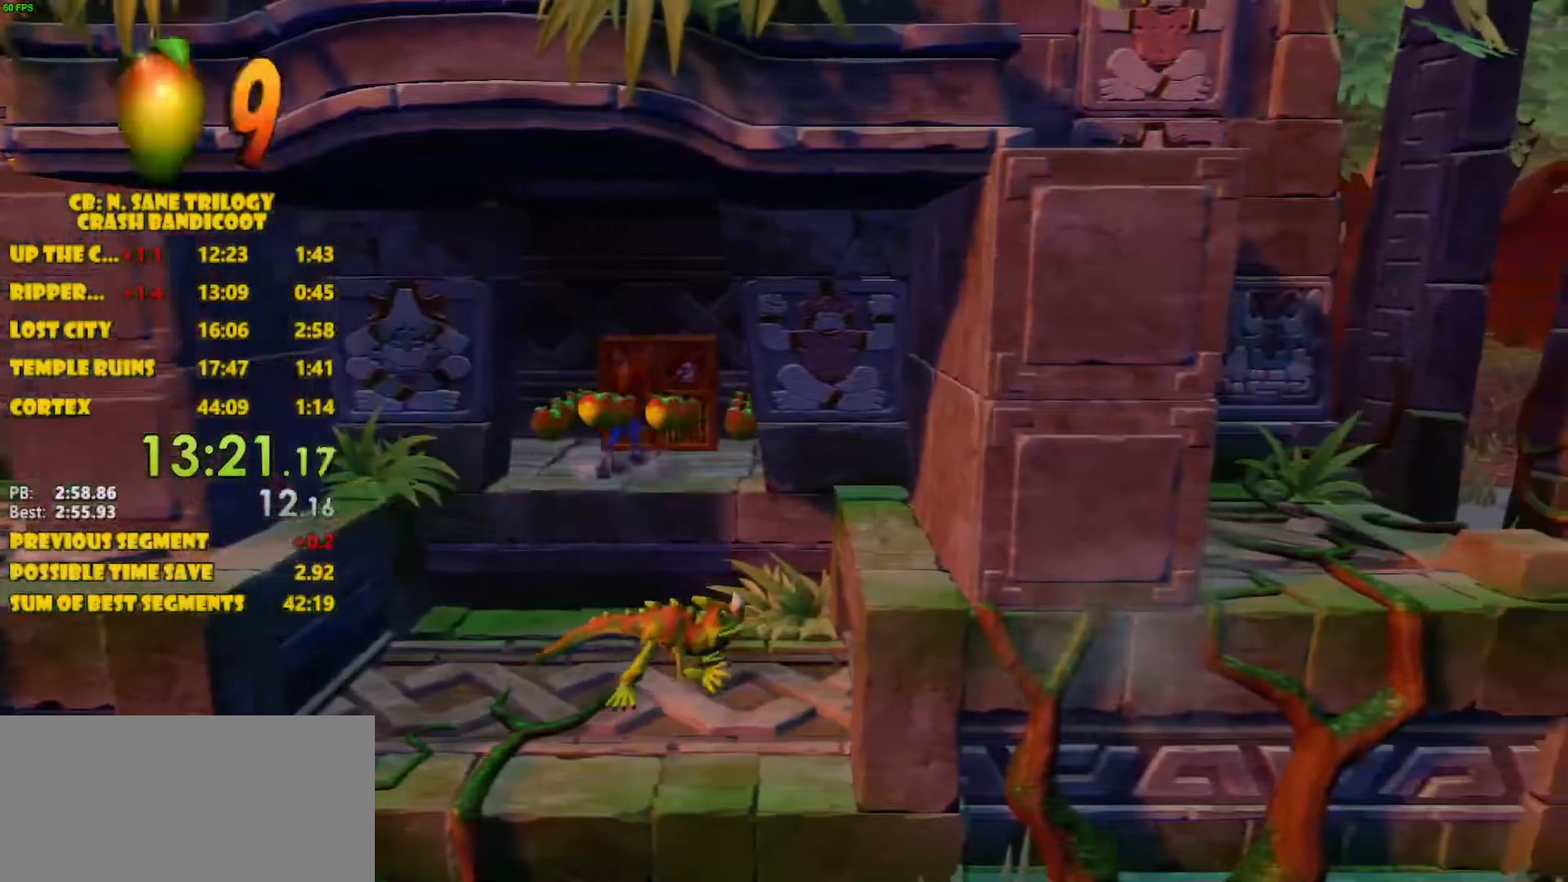
{"buttons": ["DPAD_DOWN"], "left_stick": "center", "events": [[133, "SQUARE", "down"], [250, "DPAD_RIGHT", "down"], [250, "DPAD_UP", "up"], [250, "SQUARE", "up"], [283, "DPAD_DOWN", "down"], [367, "DPAD_RIGHT", "up"]]}
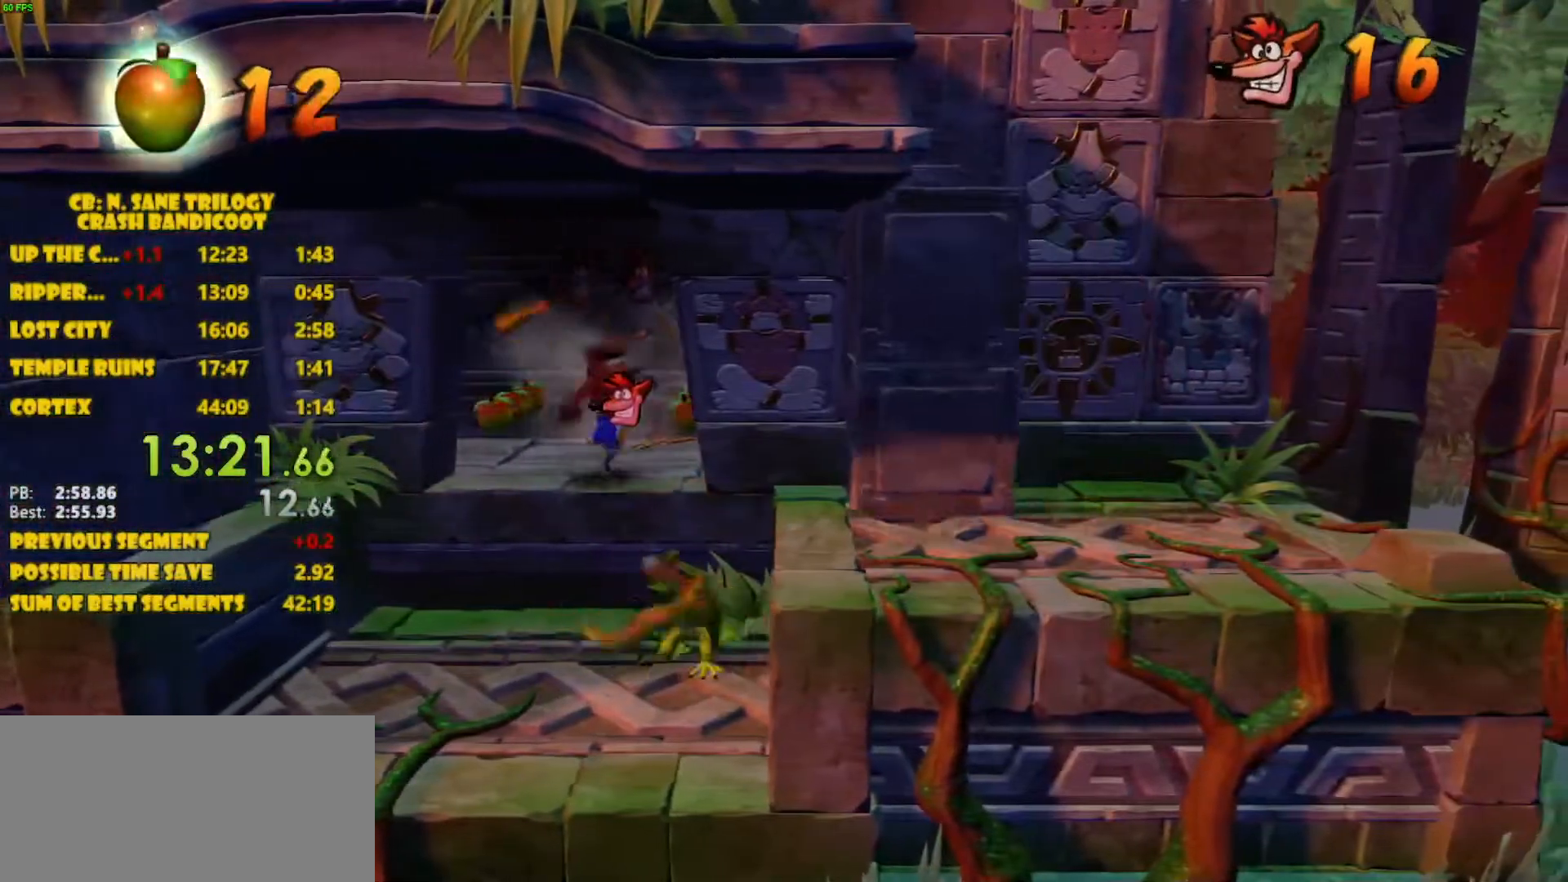
{"buttons": ["DPAD_DOWN", "DPAD_RIGHT"], "left_stick": "center", "events": [[83, "DPAD_RIGHT", "down"], [200, "CROSS", "down"], [500, "CROSS", "up"]]}
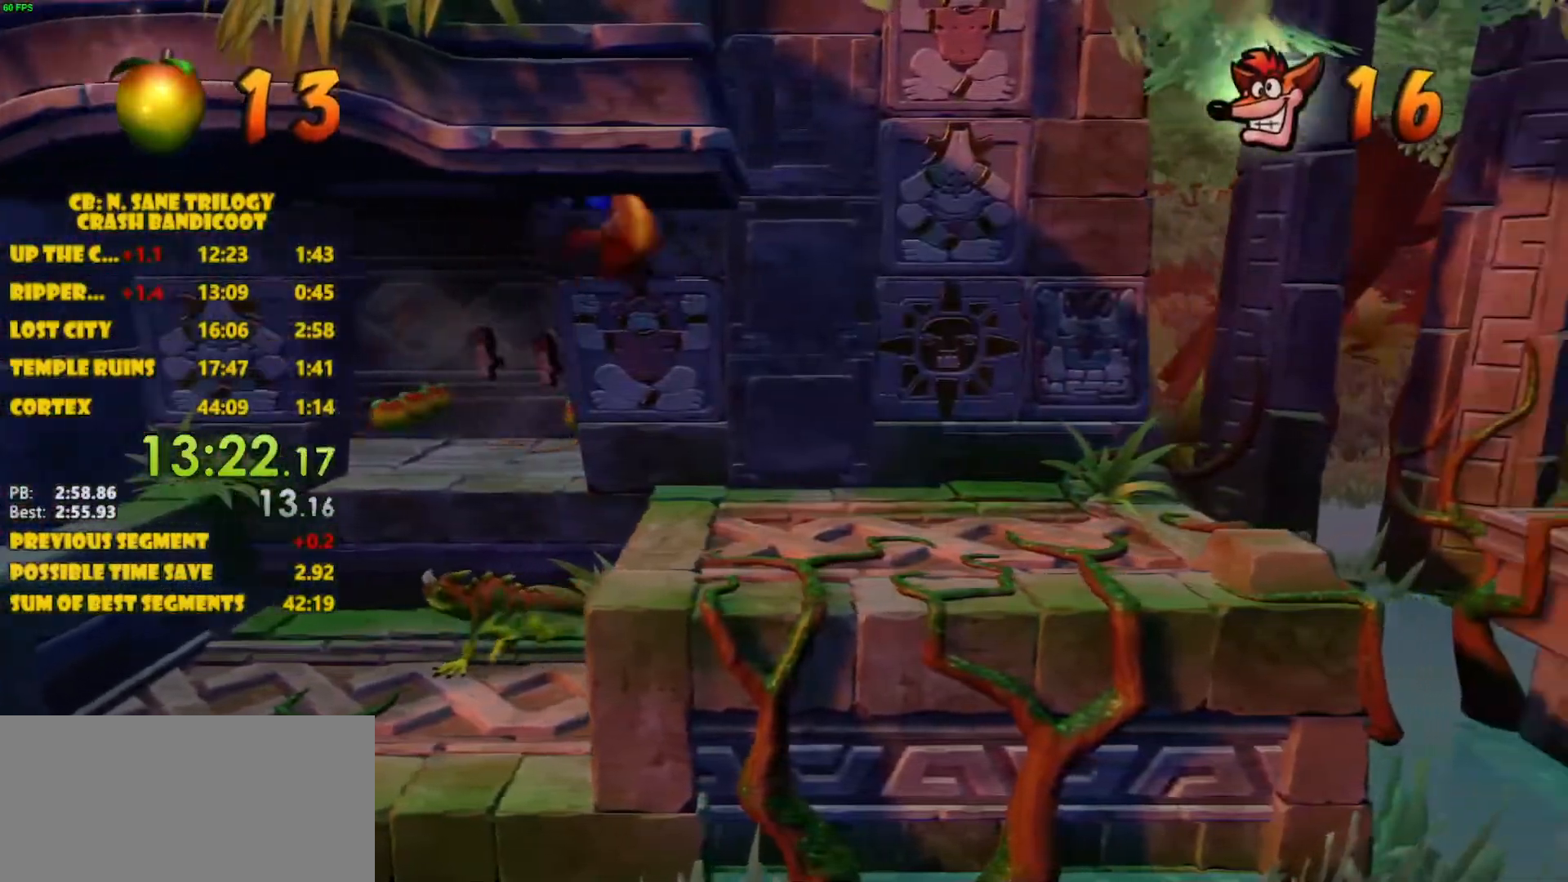
{"buttons": ["CROSS", "DPAD_RIGHT"], "left_stick": "center", "events": [[117, "DPAD_DOWN", "up"], [317, "CROSS", "down"]]}
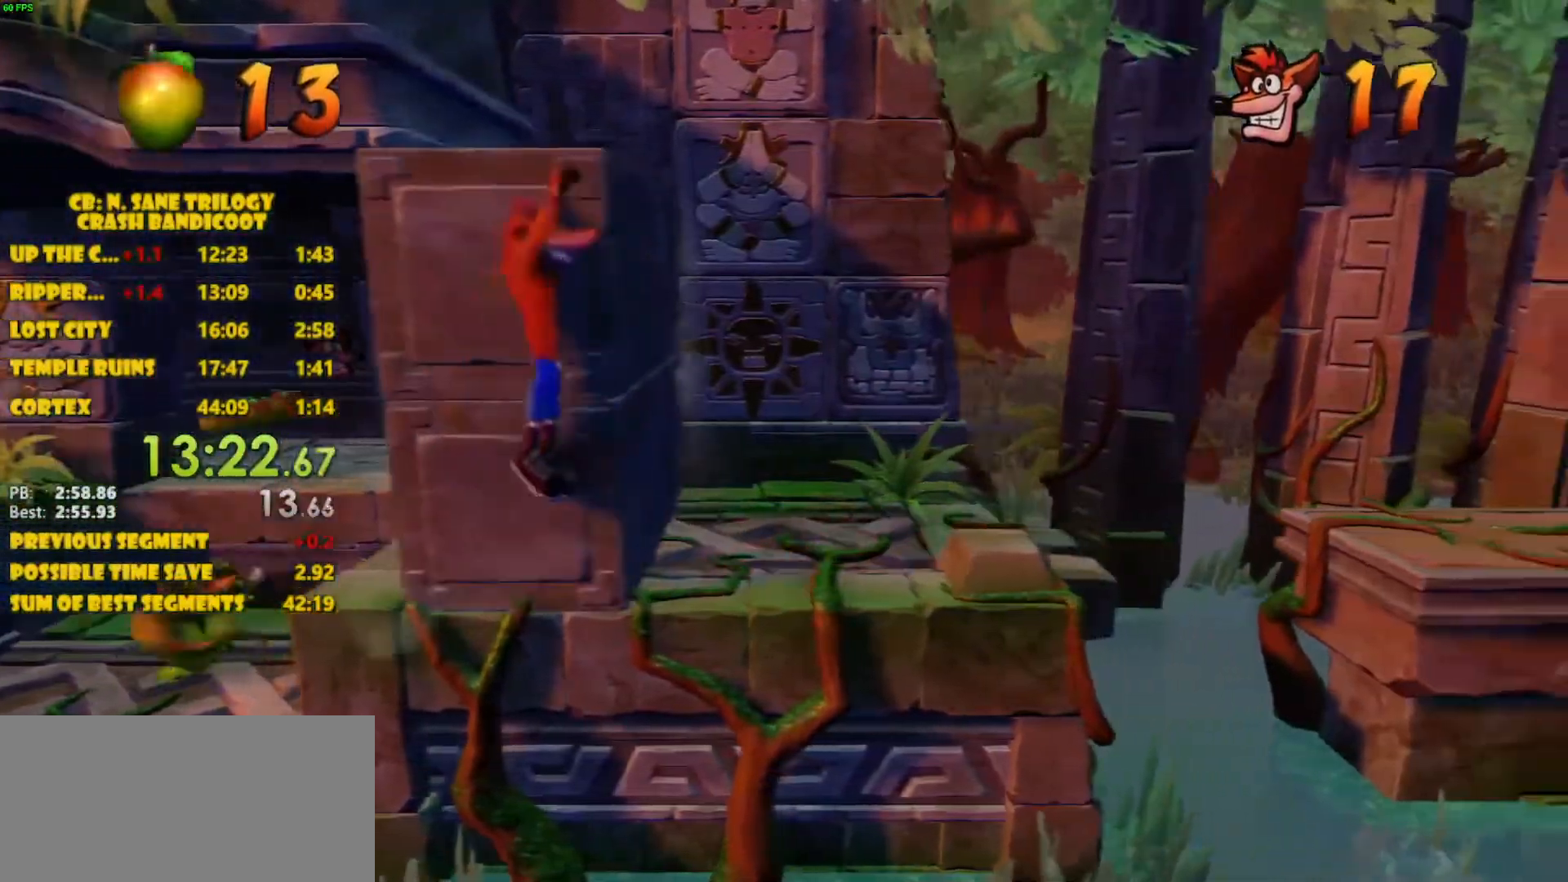
{"buttons": ["DPAD_UP", "DPAD_RIGHT"], "left_stick": "center", "events": [[117, "DPAD_UP", "down"], [500, "CROSS", "up"]]}
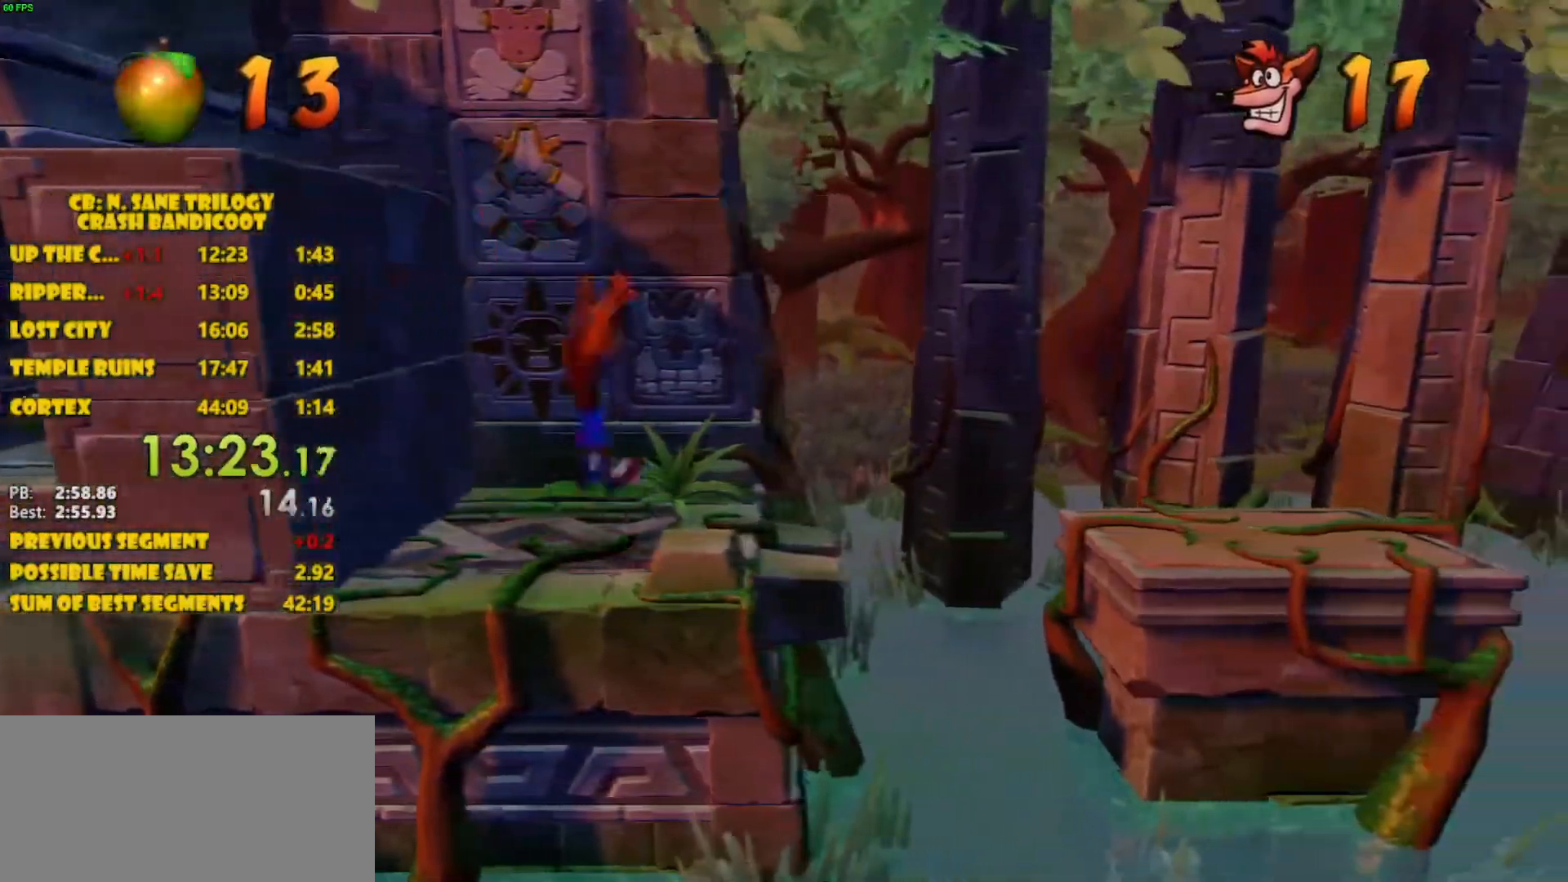
{"buttons": ["CROSS", "DPAD_RIGHT"], "left_stick": "center", "events": [[33, "DPAD_UP", "up"], [500, "CROSS", "down"]]}
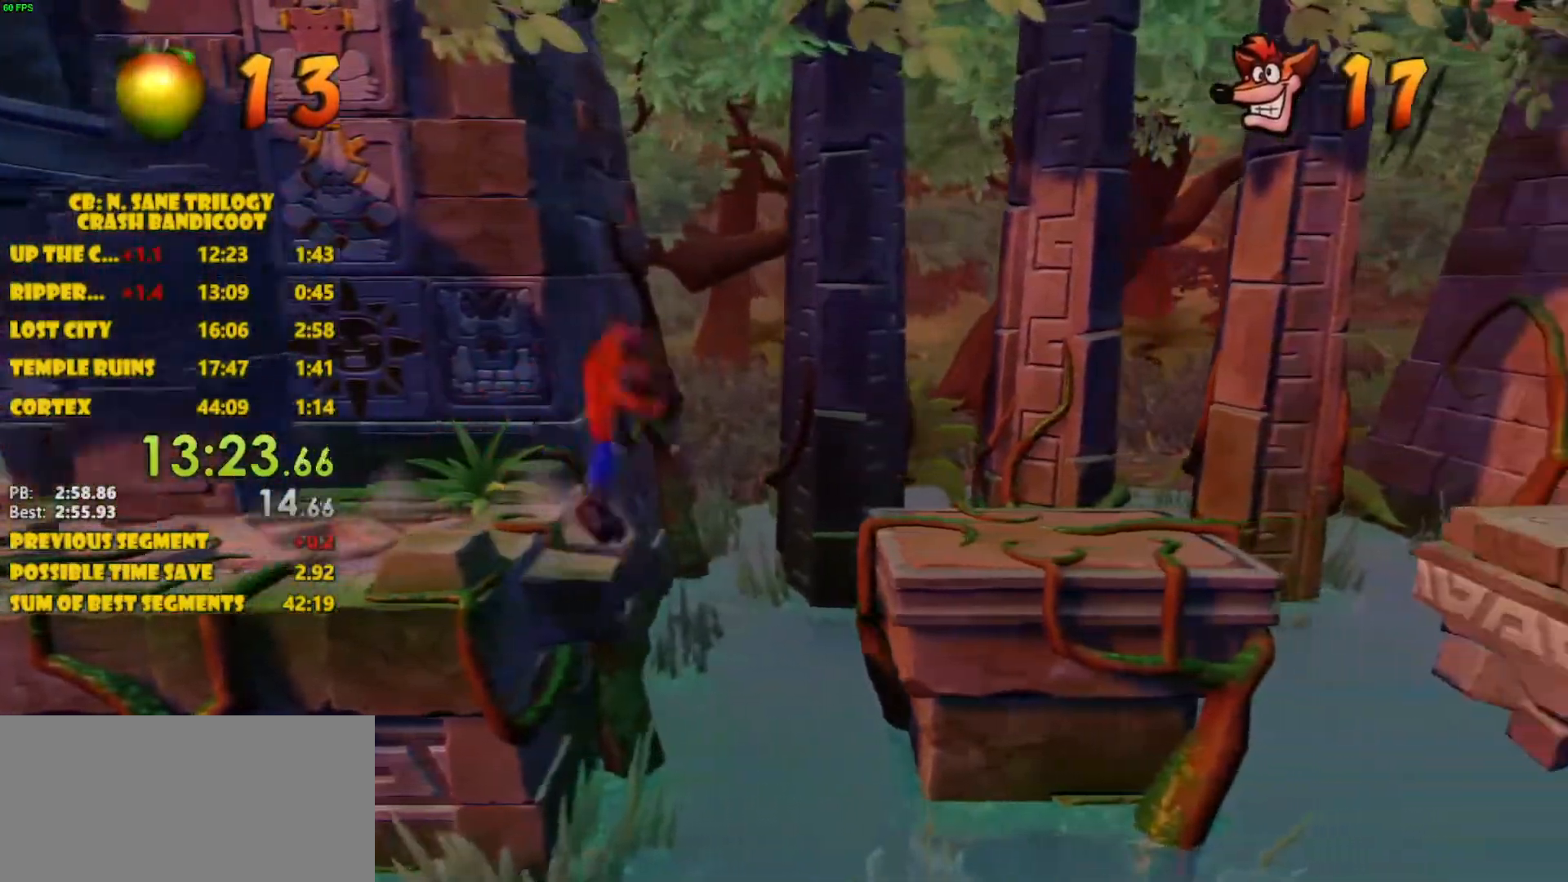
{"buttons": ["DPAD_RIGHT"], "left_stick": "center", "events": [[417, "CROSS", "up"]]}
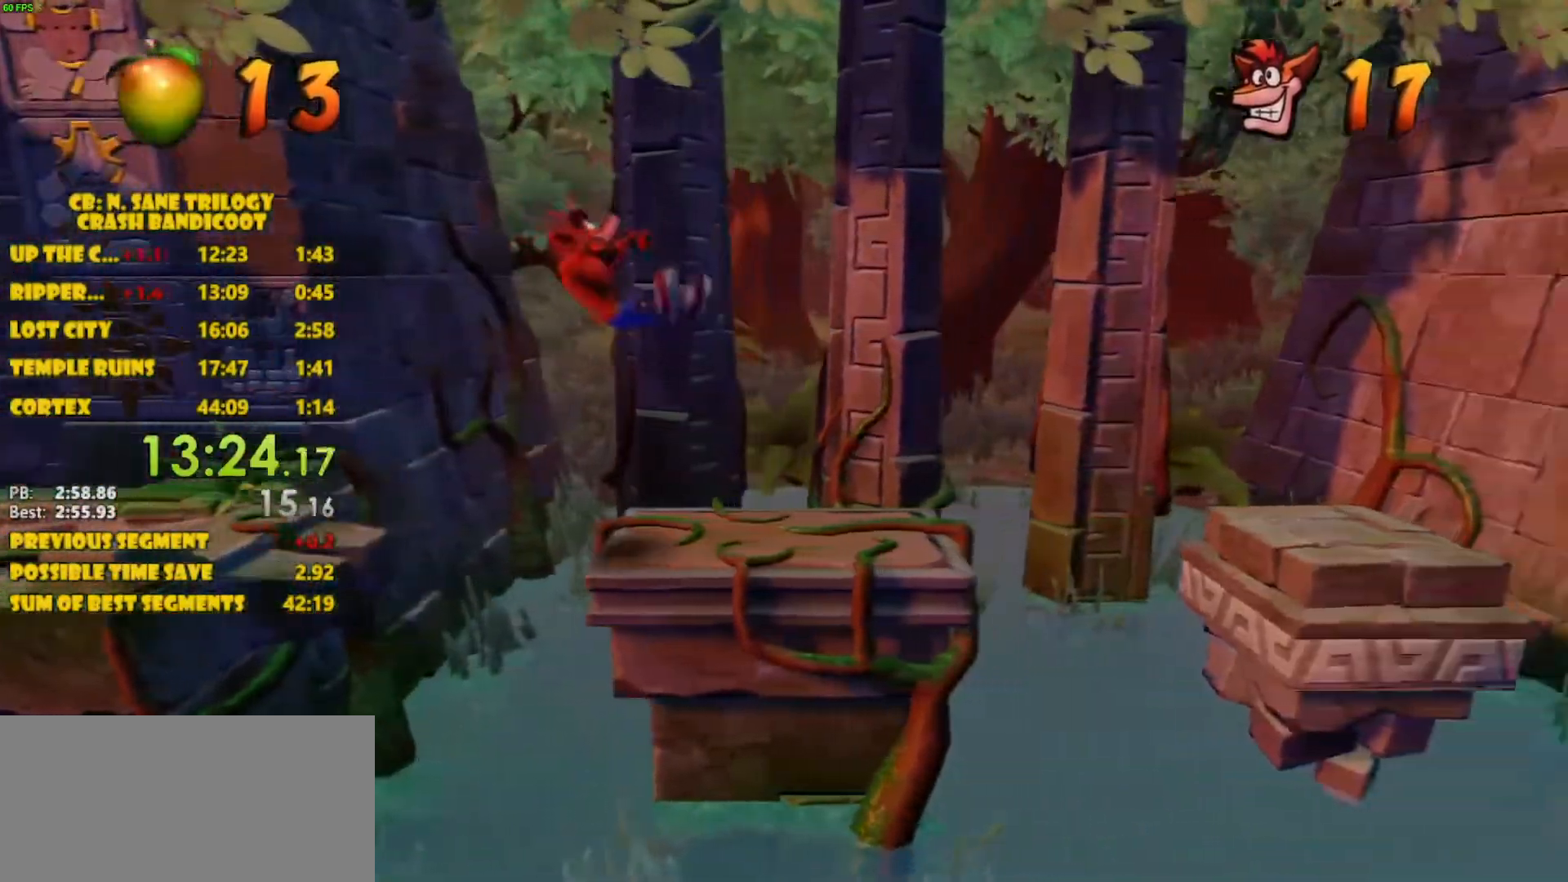
{"buttons": ["DPAD_RIGHT"], "left_stick": "center", "events": []}
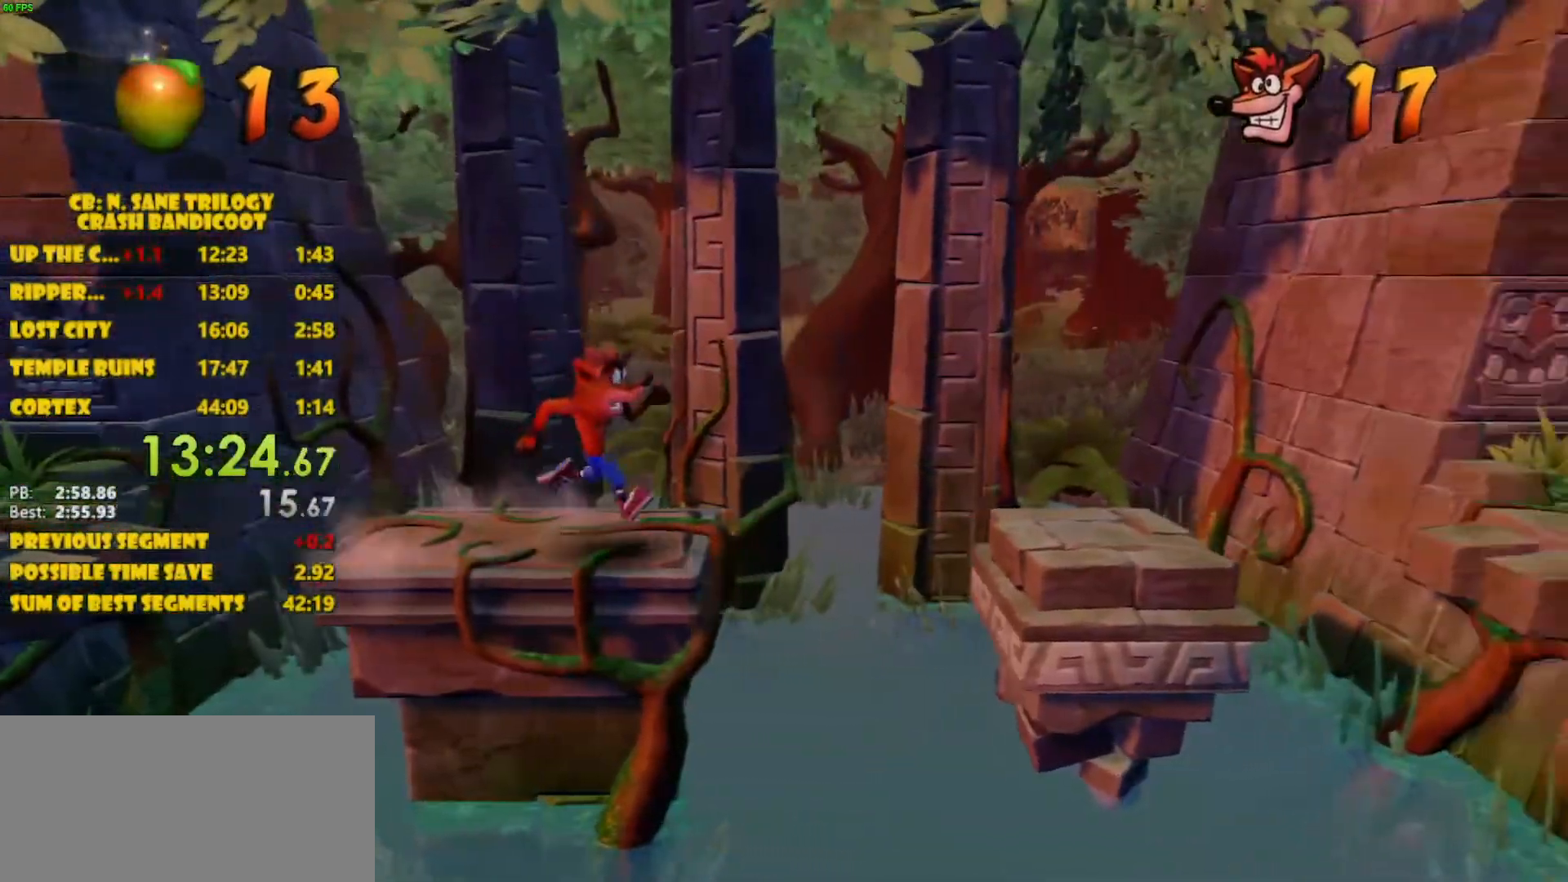
{"buttons": ["CROSS", "DPAD_RIGHT"], "left_stick": "center", "events": [[267, "CROSS", "down"]]}
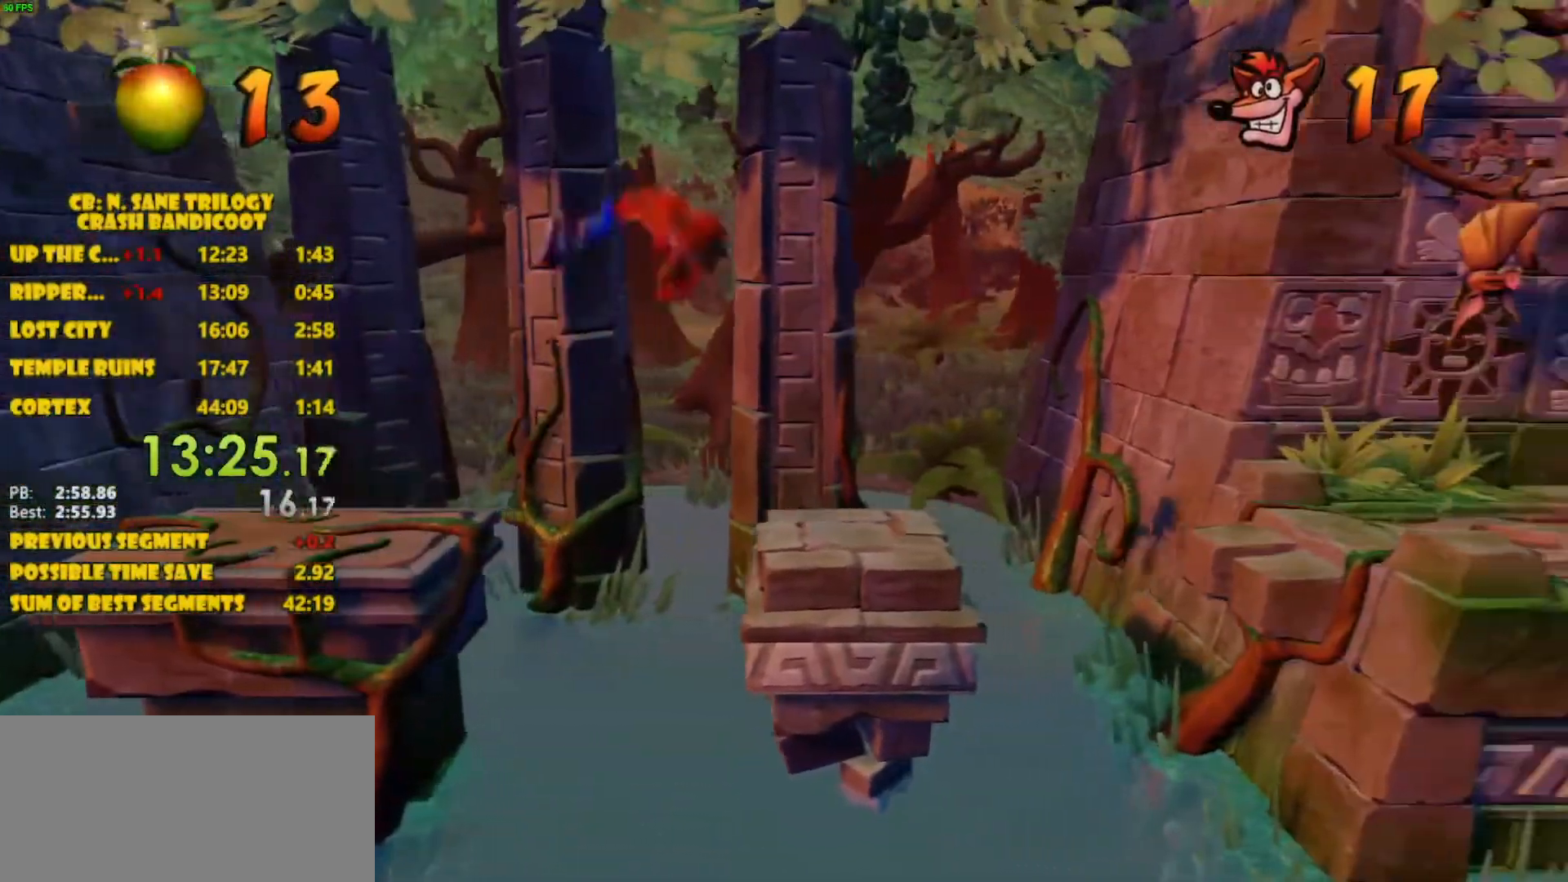
{"buttons": ["DPAD_RIGHT"], "left_stick": "center", "events": [[250, "CROSS", "up"]]}
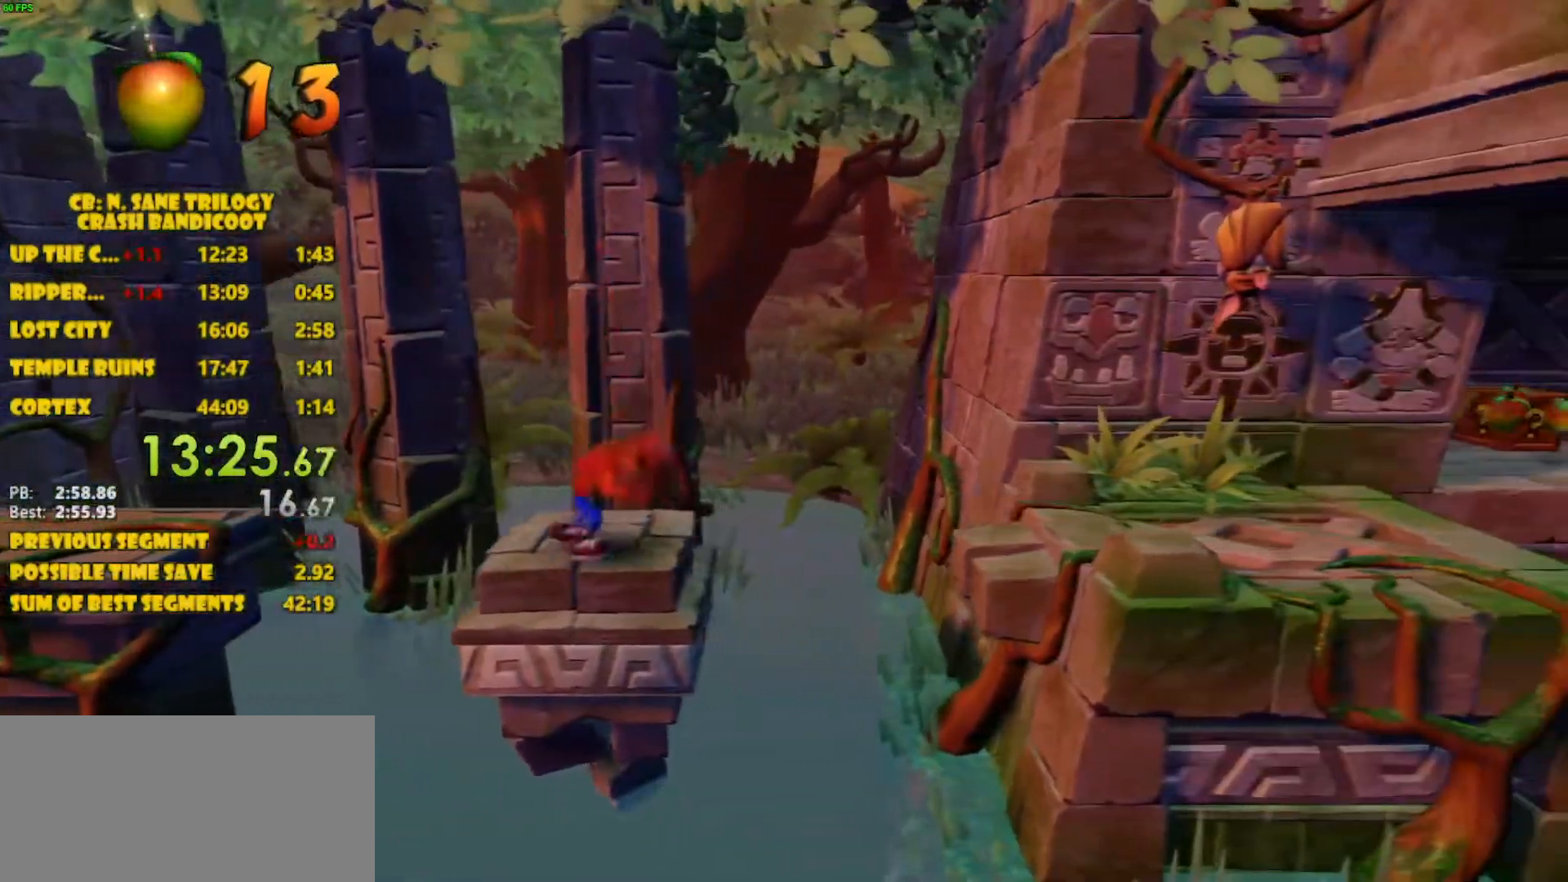
{"buttons": ["CROSS", "DPAD_RIGHT"], "left_stick": "center", "events": [[233, "CROSS", "down"]]}
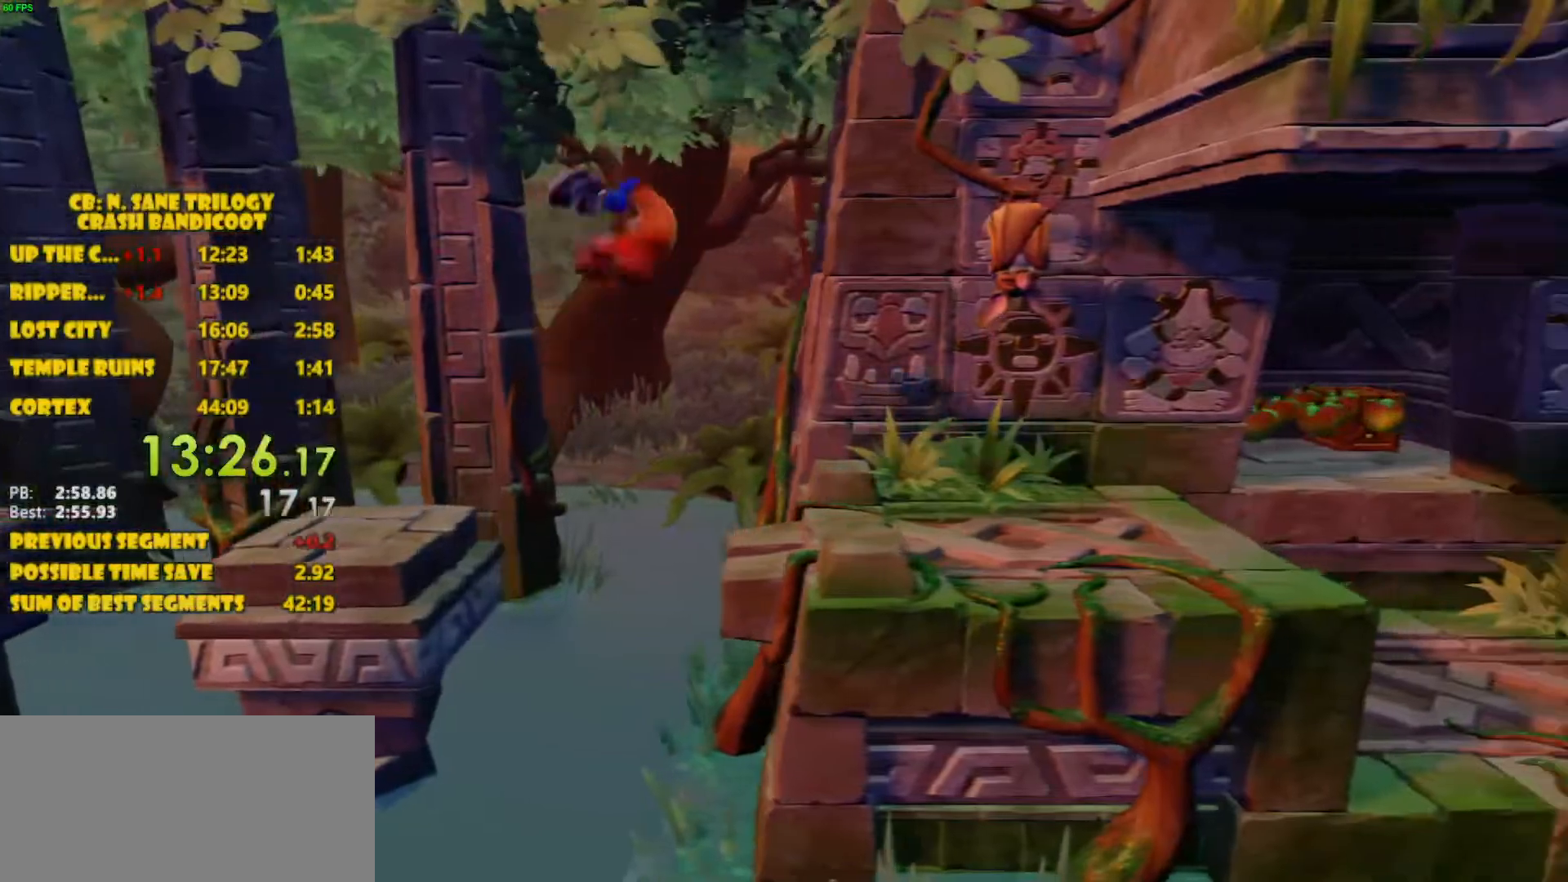
{"buttons": ["DPAD_RIGHT"], "left_stick": "center", "events": [[100, "CROSS", "up"], [350, "CROSS", "down"], [500, "CROSS", "up"]]}
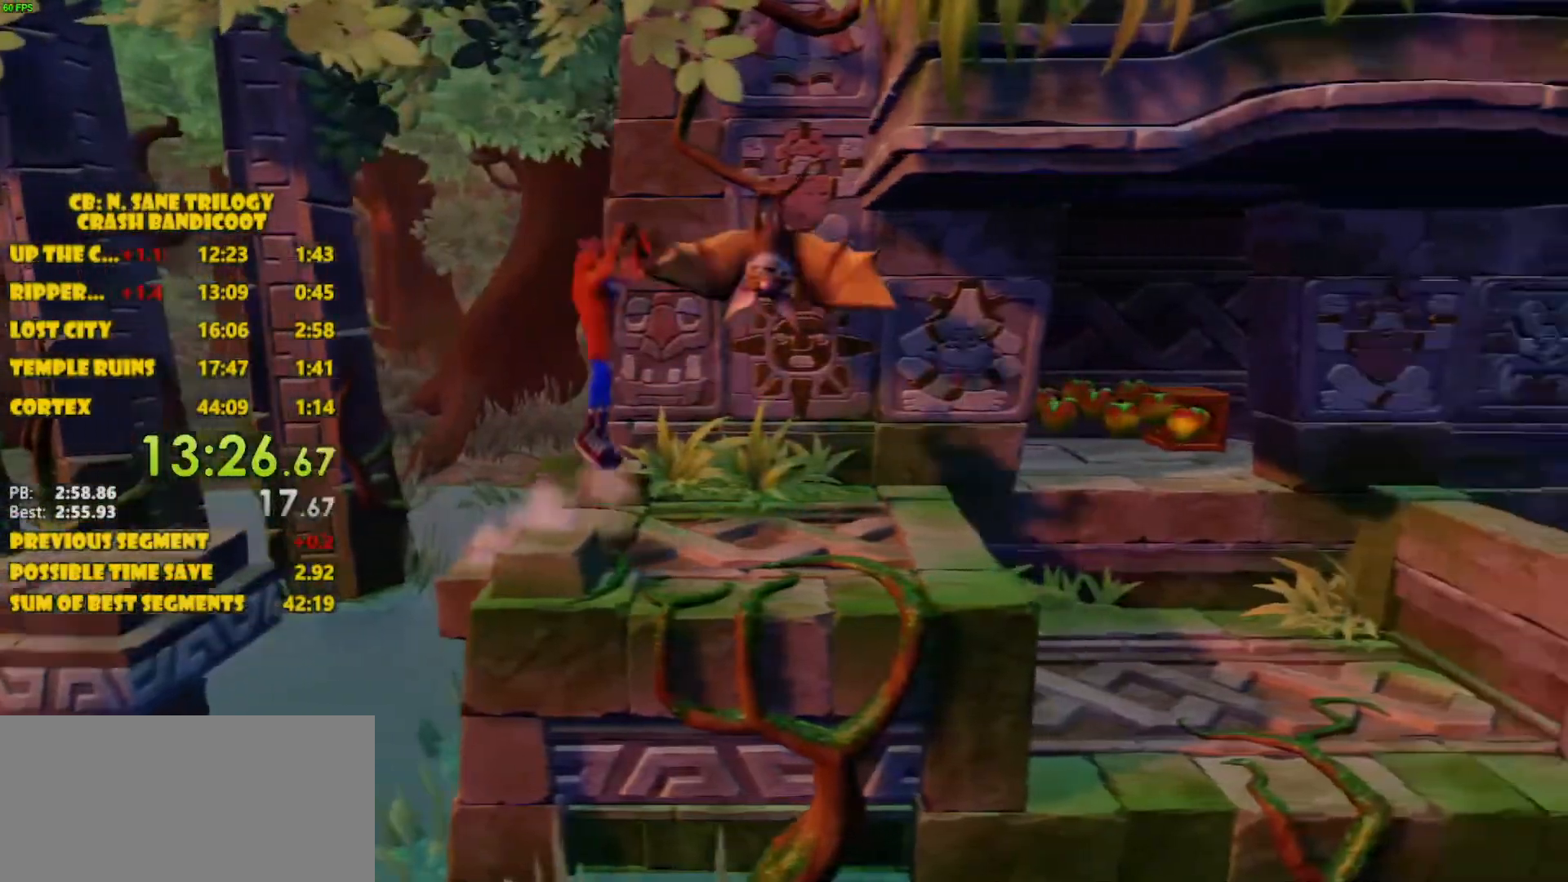
{"buttons": ["DPAD_RIGHT"], "left_stick": "center", "events": []}
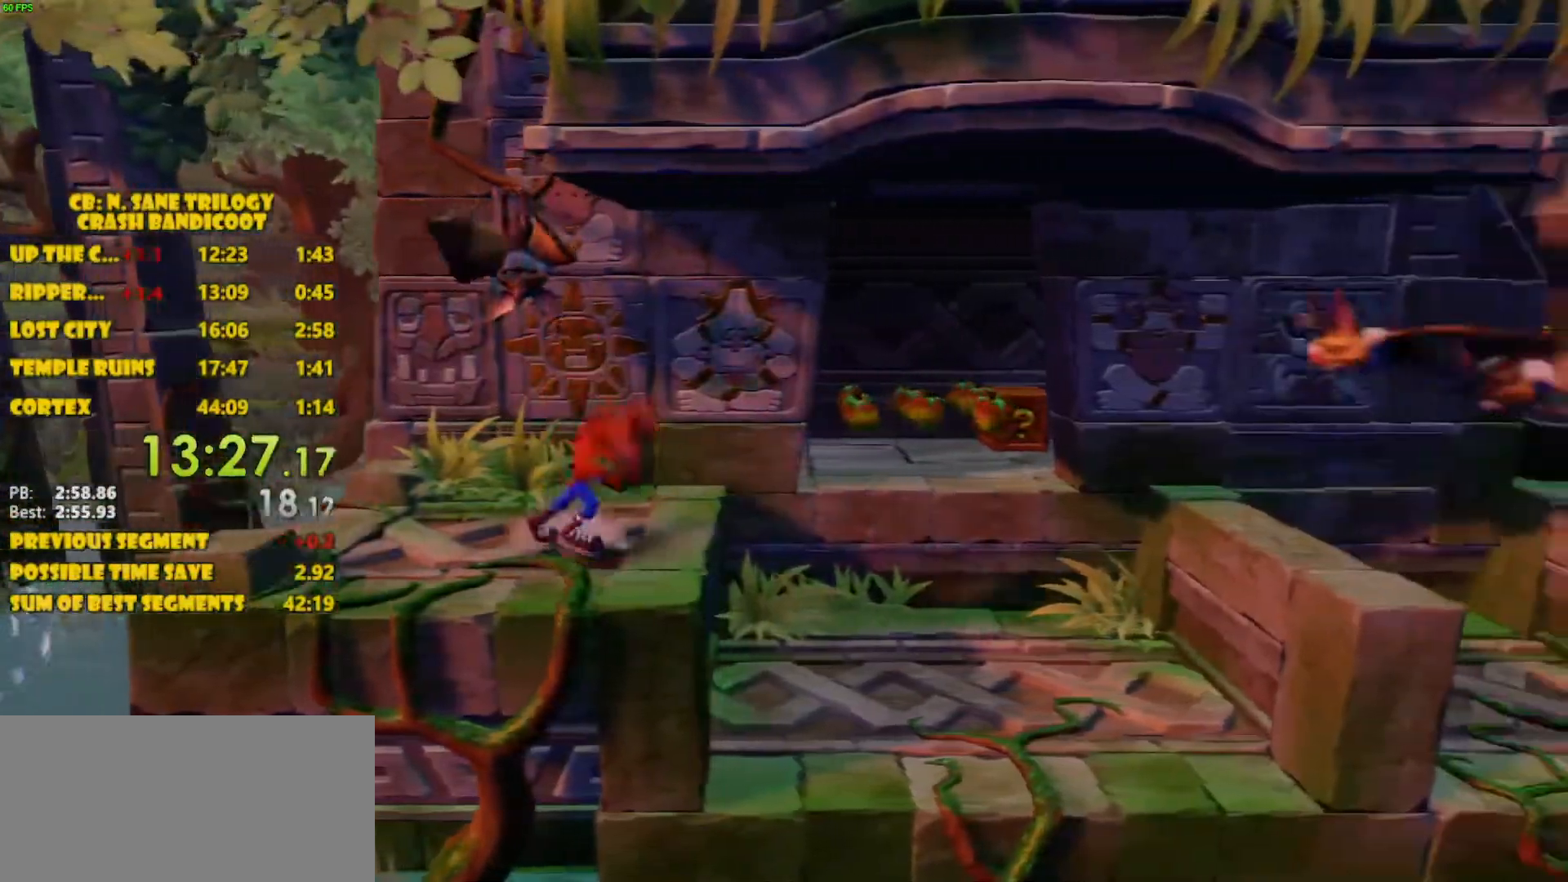
{"buttons": ["CROSS", "SQUARE", "DPAD_UP", "DPAD_RIGHT"], "left_stick": "center", "events": [[300, "CROSS", "down"], [300, "DPAD_UP", "down"], [367, "SQUARE", "down"]]}
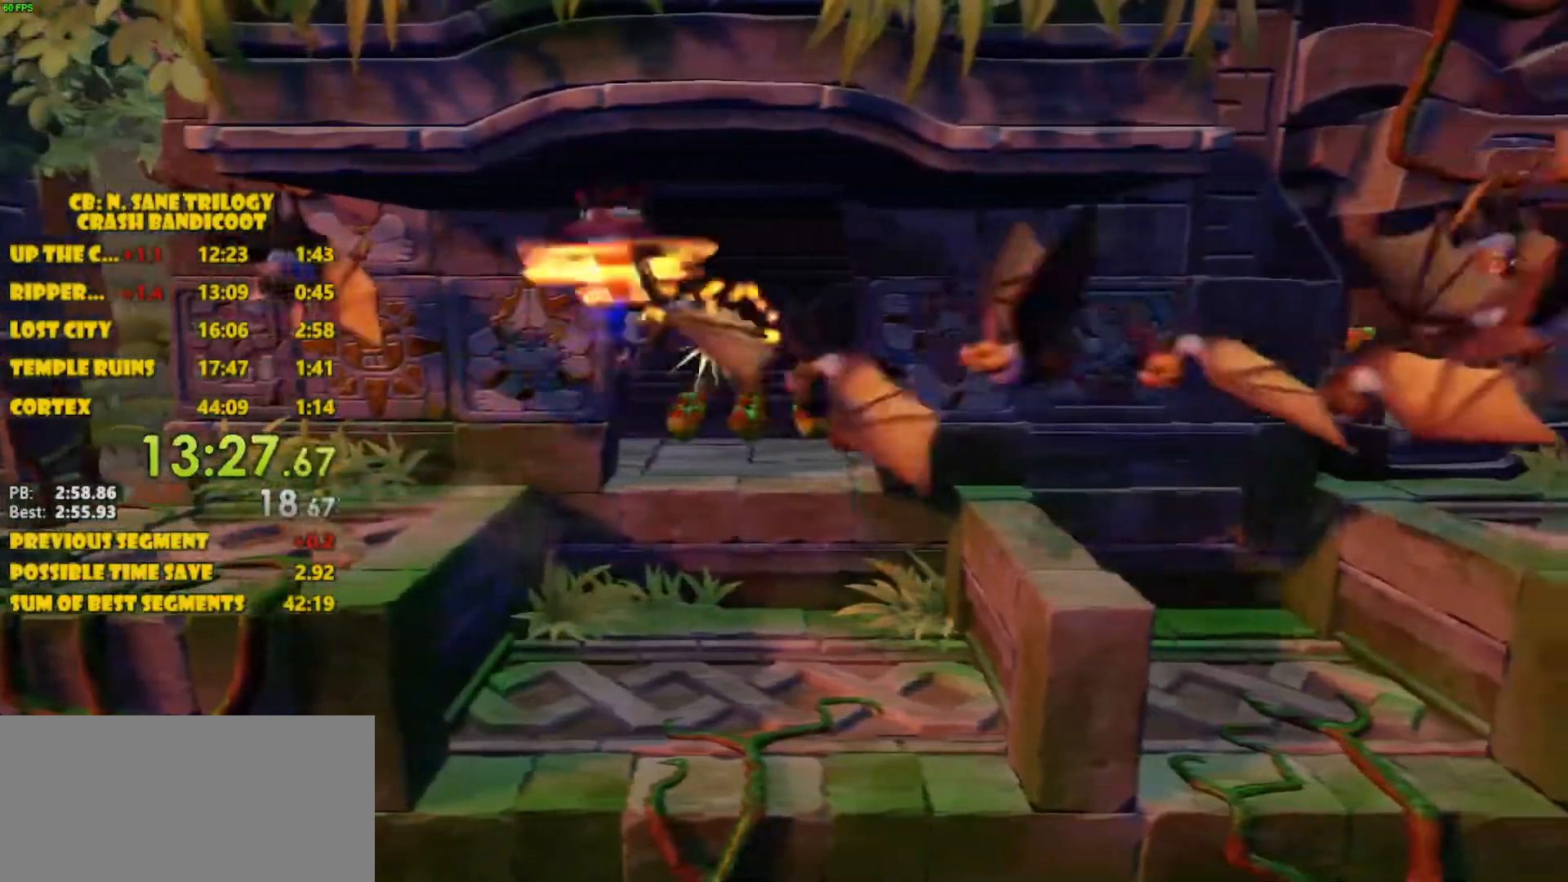
{"buttons": ["DPAD_UP", "DPAD_RIGHT"], "left_stick": "center", "events": [[183, "CROSS", "up"], [183, "SQUARE", "up"]]}
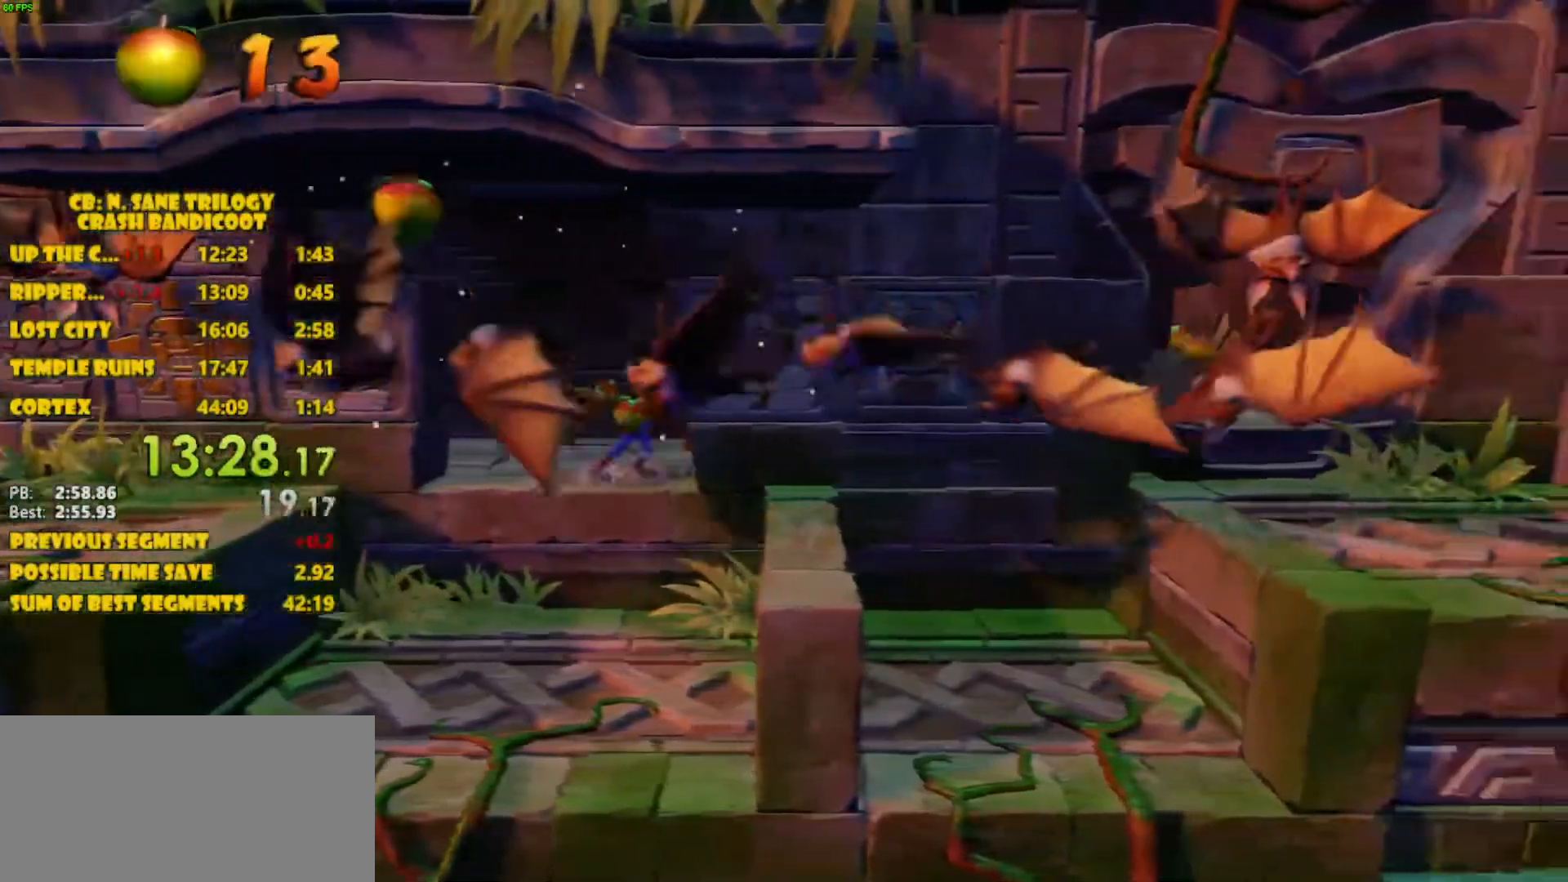
{"buttons": ["DPAD_UP", "DPAD_RIGHT"], "left_stick": "center", "events": [[83, "SQUARE", "down"], [217, "SQUARE", "up"]]}
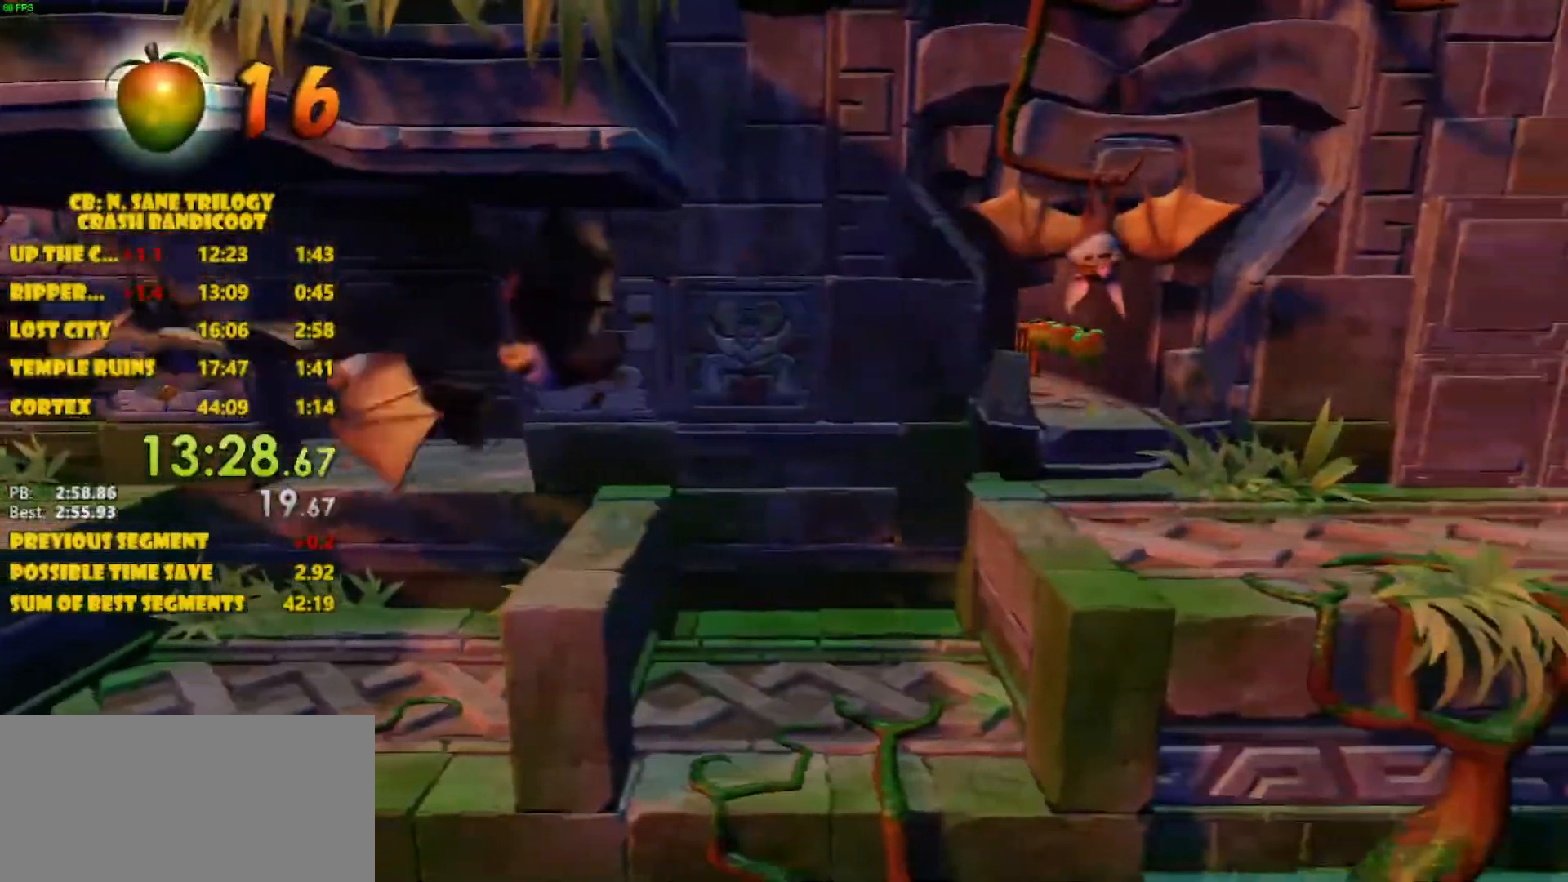
{"buttons": ["DPAD_DOWN", "DPAD_LEFT"], "left_stick": "center", "events": [[133, "DPAD_RIGHT", "up"], [133, "DPAD_UP", "up"], [150, "DPAD_LEFT", "down"], [500, "DPAD_DOWN", "down"]]}
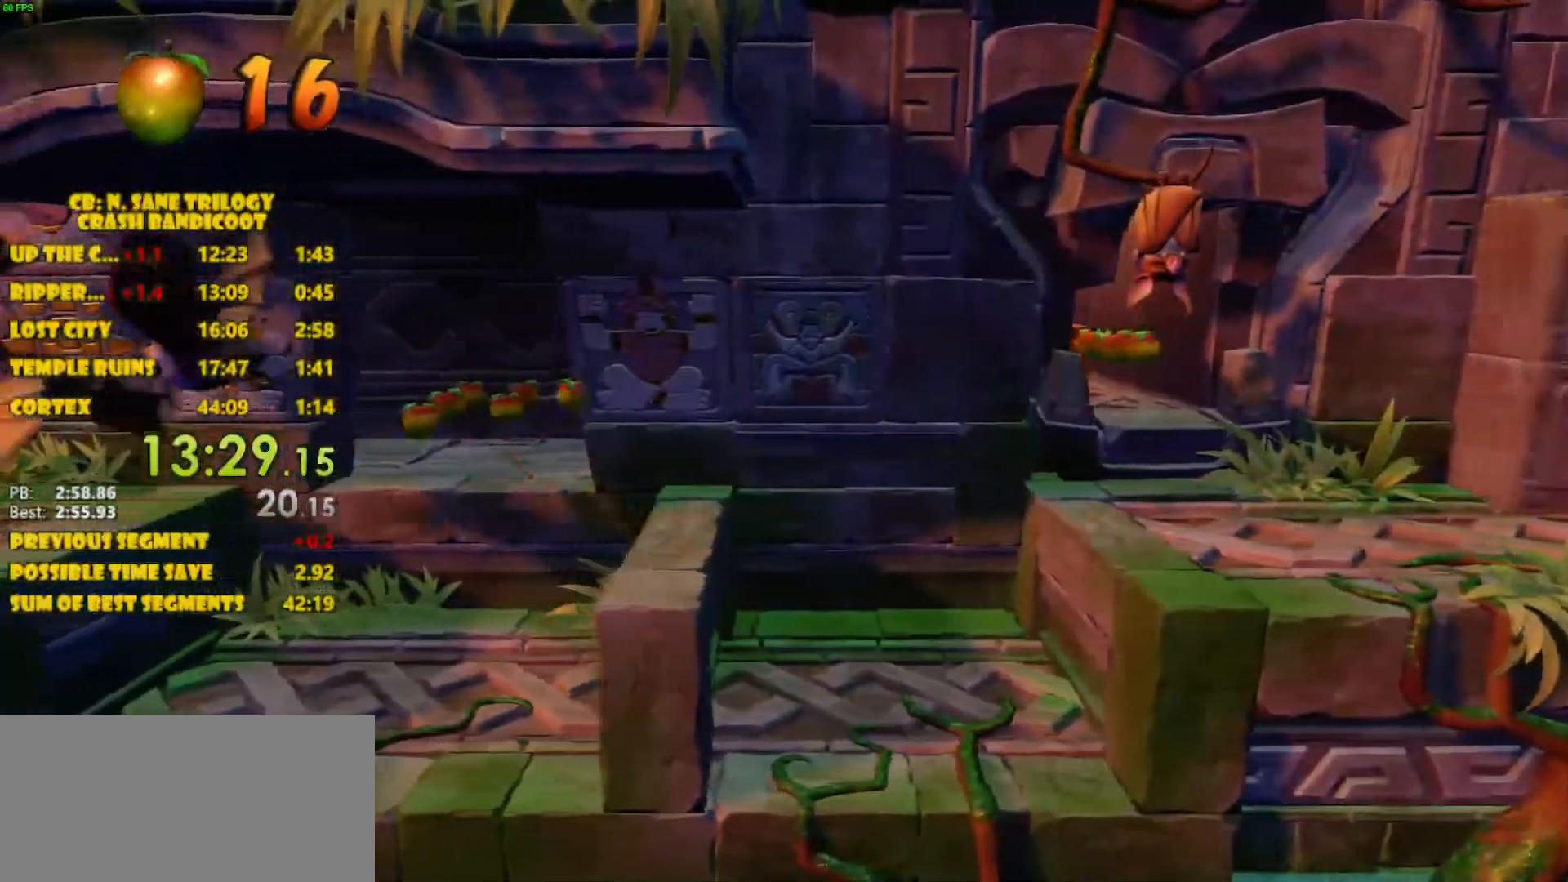
{"buttons": ["DPAD_DOWN"], "left_stick": "center", "events": [[83, "DPAD_LEFT", "up"]]}
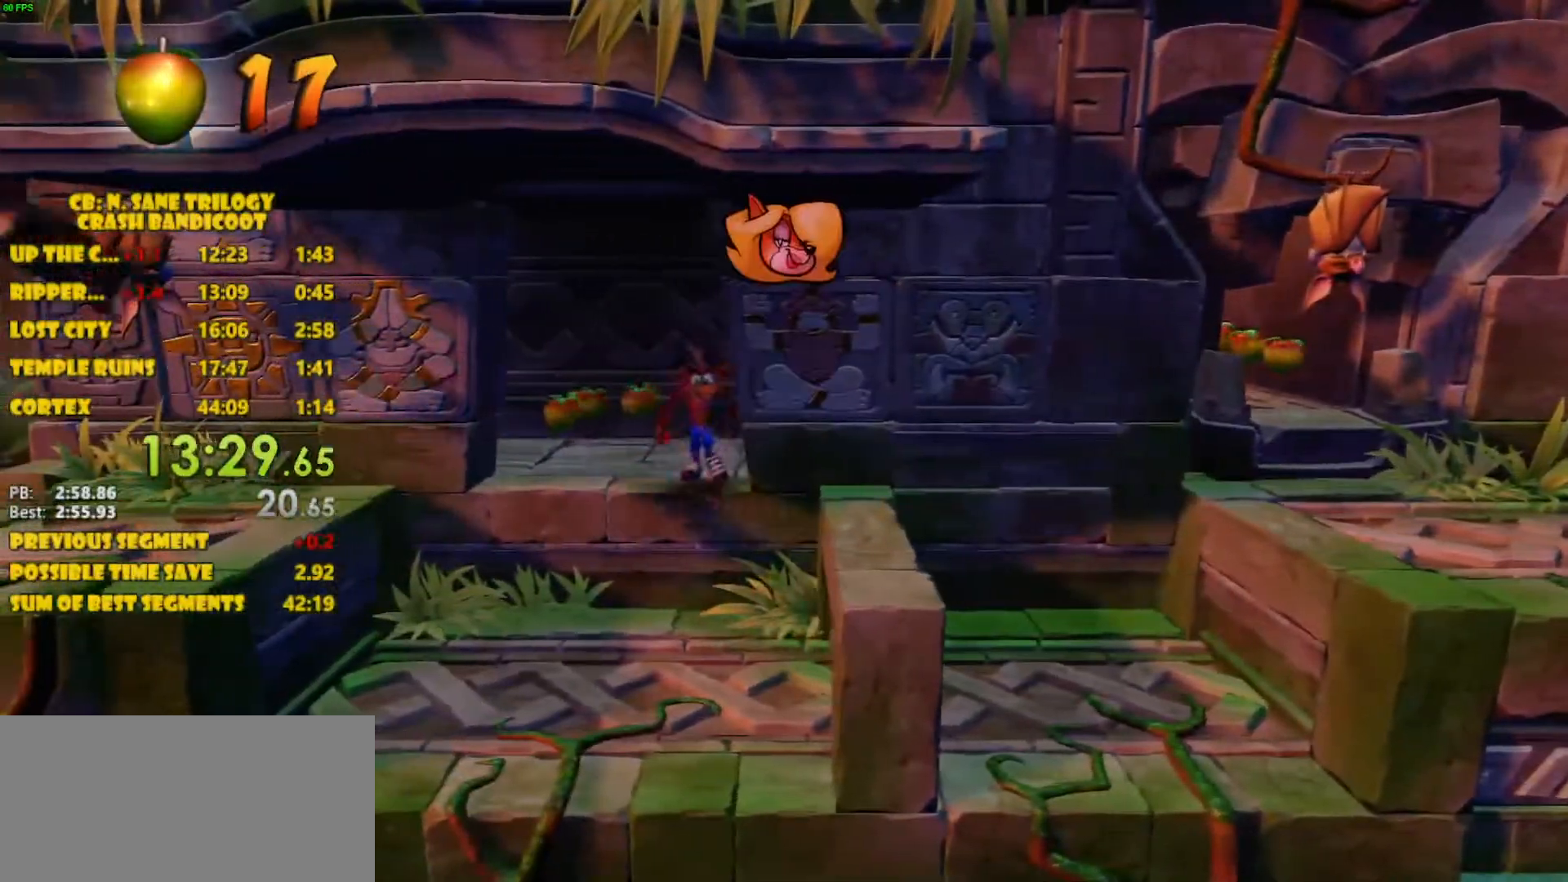
{"buttons": ["DPAD_RIGHT"], "left_stick": "center", "events": [[67, "DPAD_RIGHT", "down"], [117, "CROSS", "down"], [417, "DPAD_DOWN", "up"], [450, "CROSS", "up"]]}
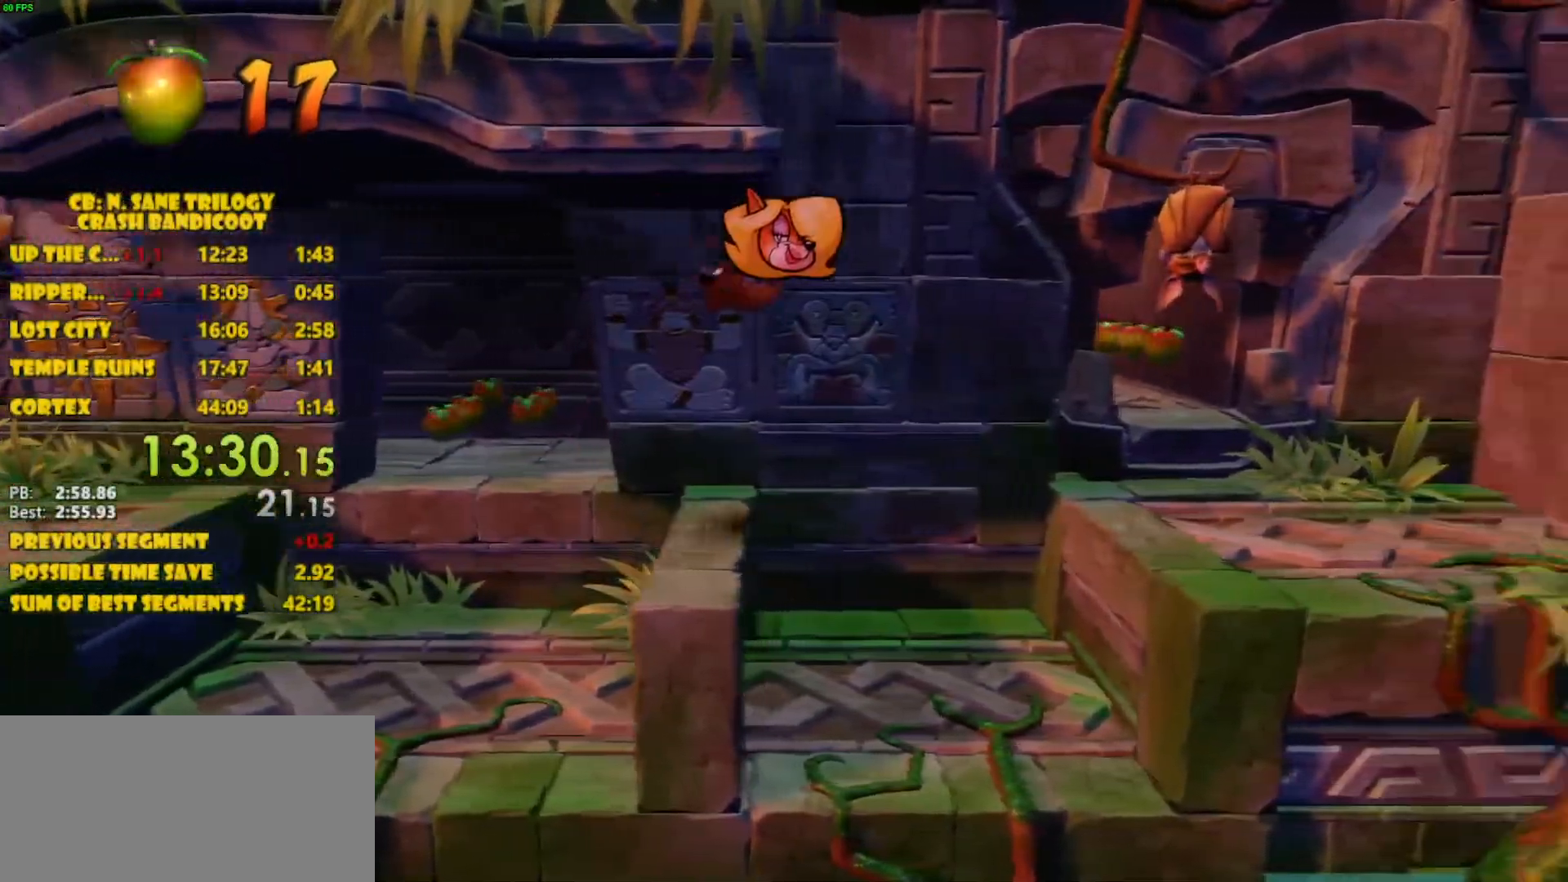
{"buttons": ["CROSS", "DPAD_RIGHT"], "left_stick": "center", "events": [[400, "CROSS", "down"]]}
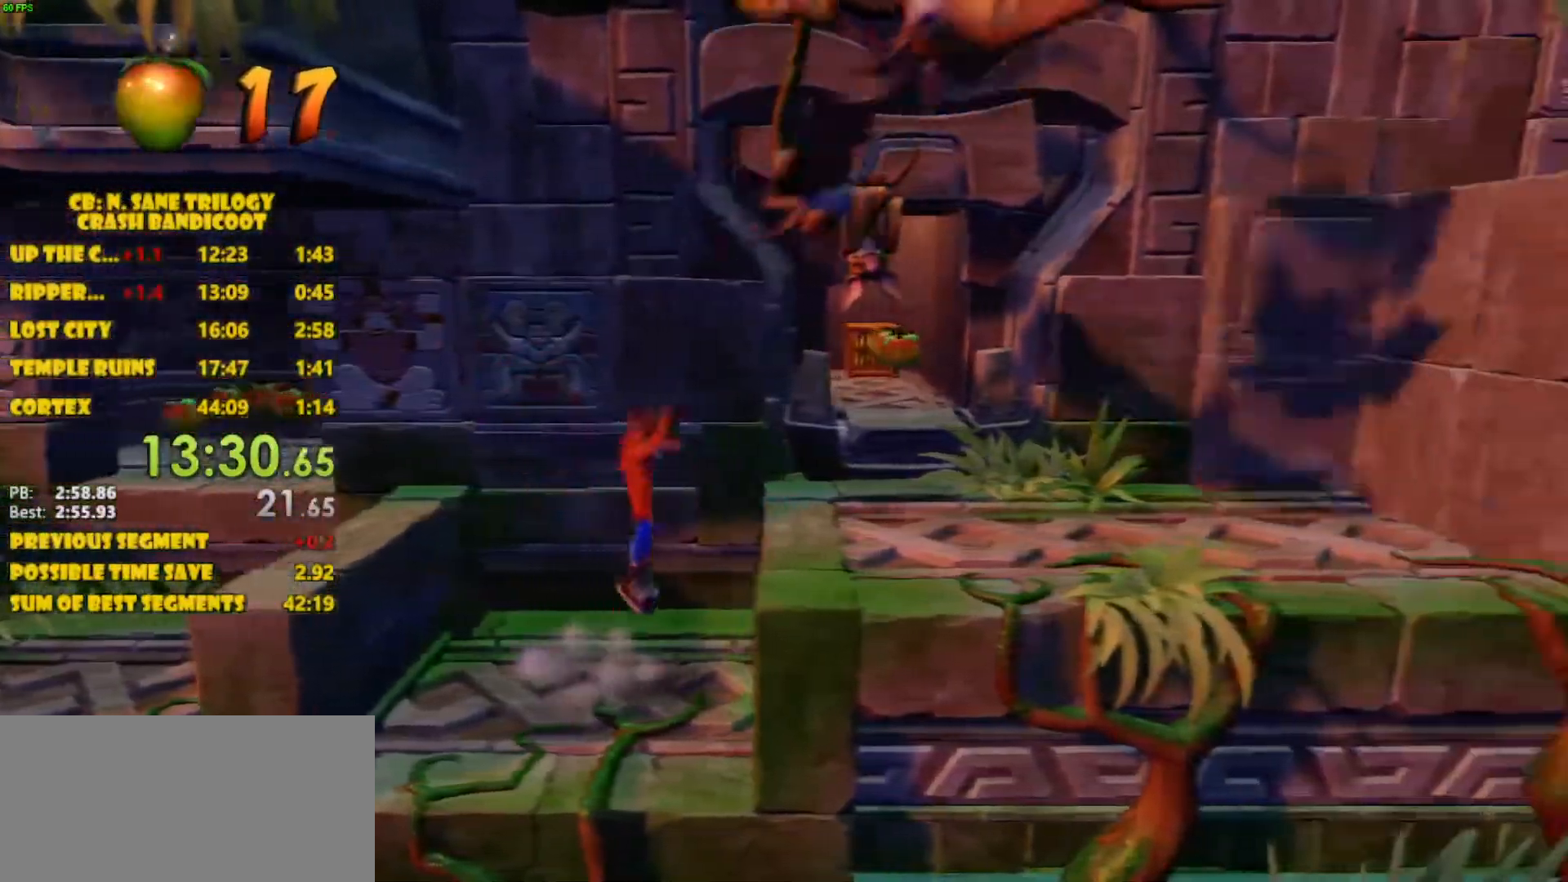
{"buttons": ["DPAD_RIGHT"], "left_stick": "center", "events": [[117, "SQUARE", "down"], [333, "CROSS", "up"], [433, "SQUARE", "up"]]}
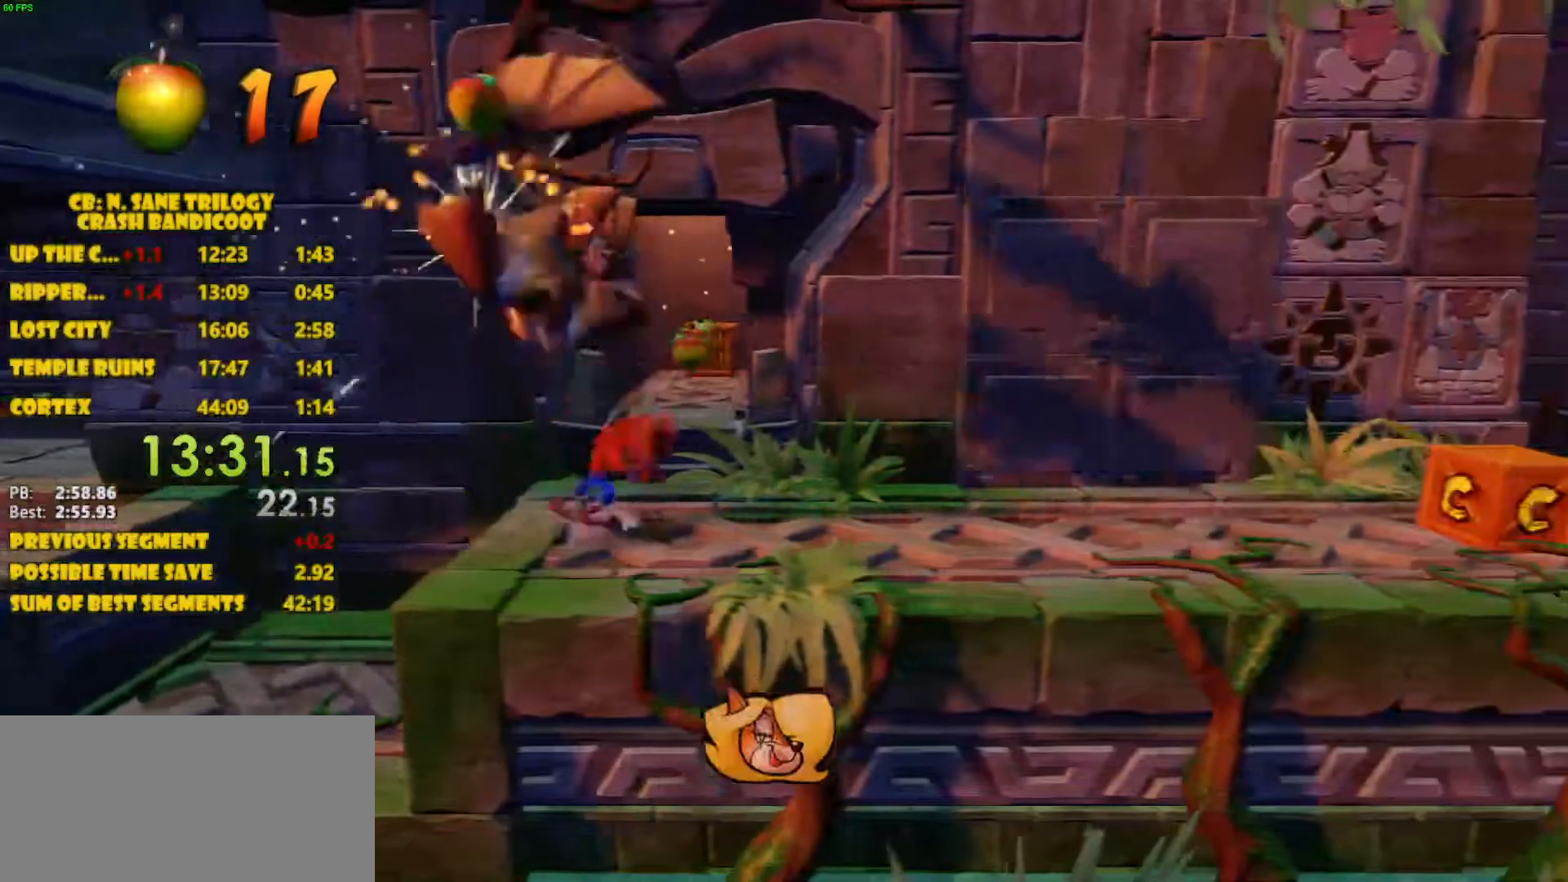
{"buttons": ["DPAD_UP"], "left_stick": "center"}
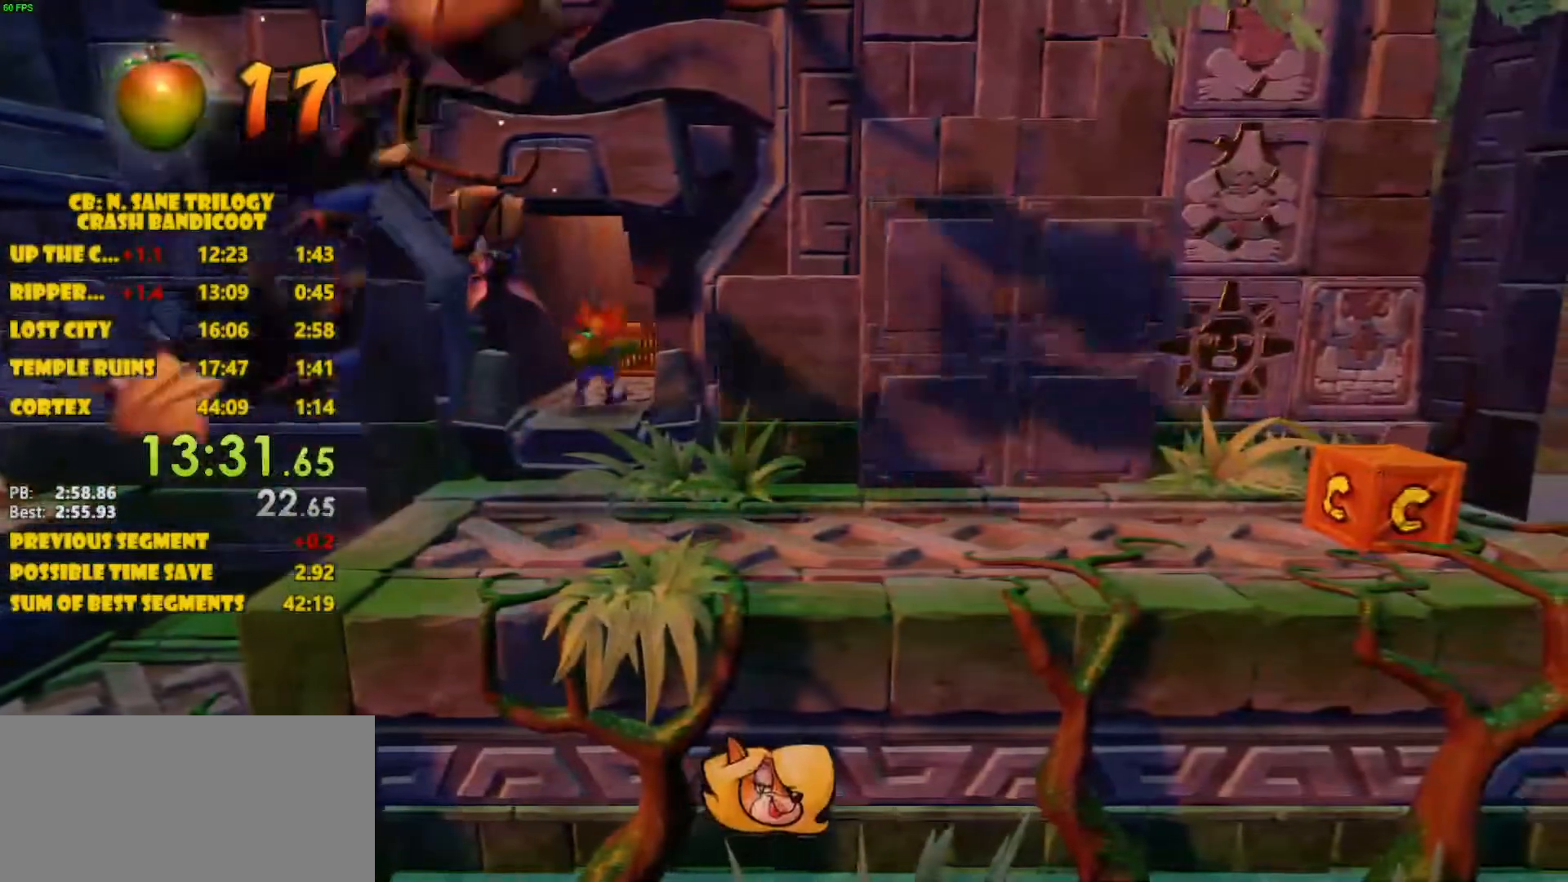
{"buttons": ["DPAD_UP"], "left_stick": "center", "events": []}
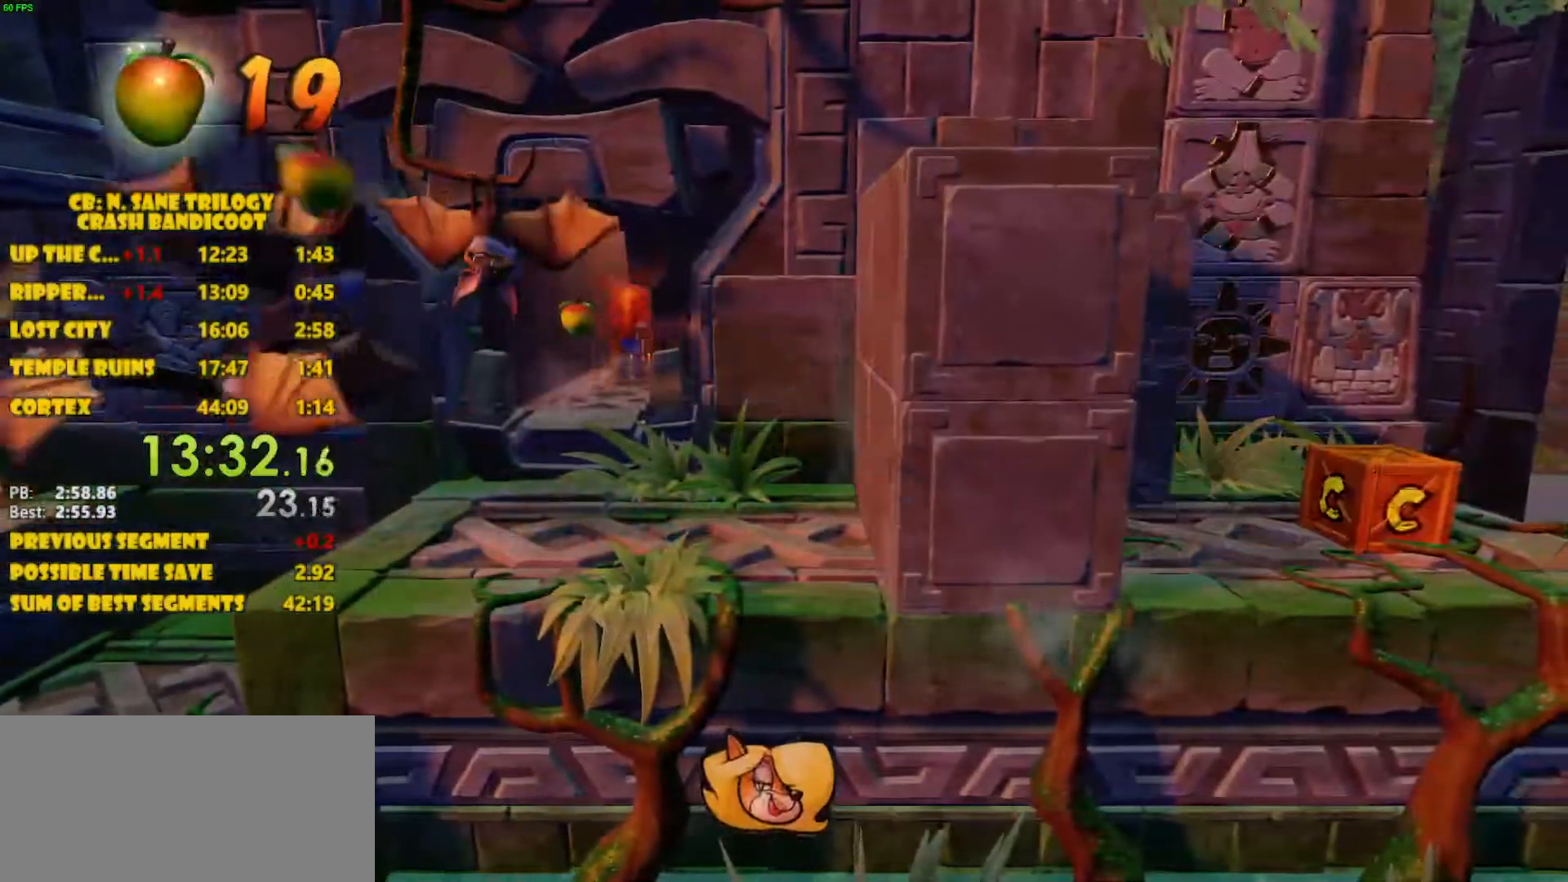
{"buttons": ["CROSS", "SQUARE", "DPAD_DOWN"], "left_stick": "center", "events": [[33, "CROSS", "down"], [83, "SQUARE", "down"], [367, "DPAD_DOWN", "down"], [367, "DPAD_UP", "up"]]}
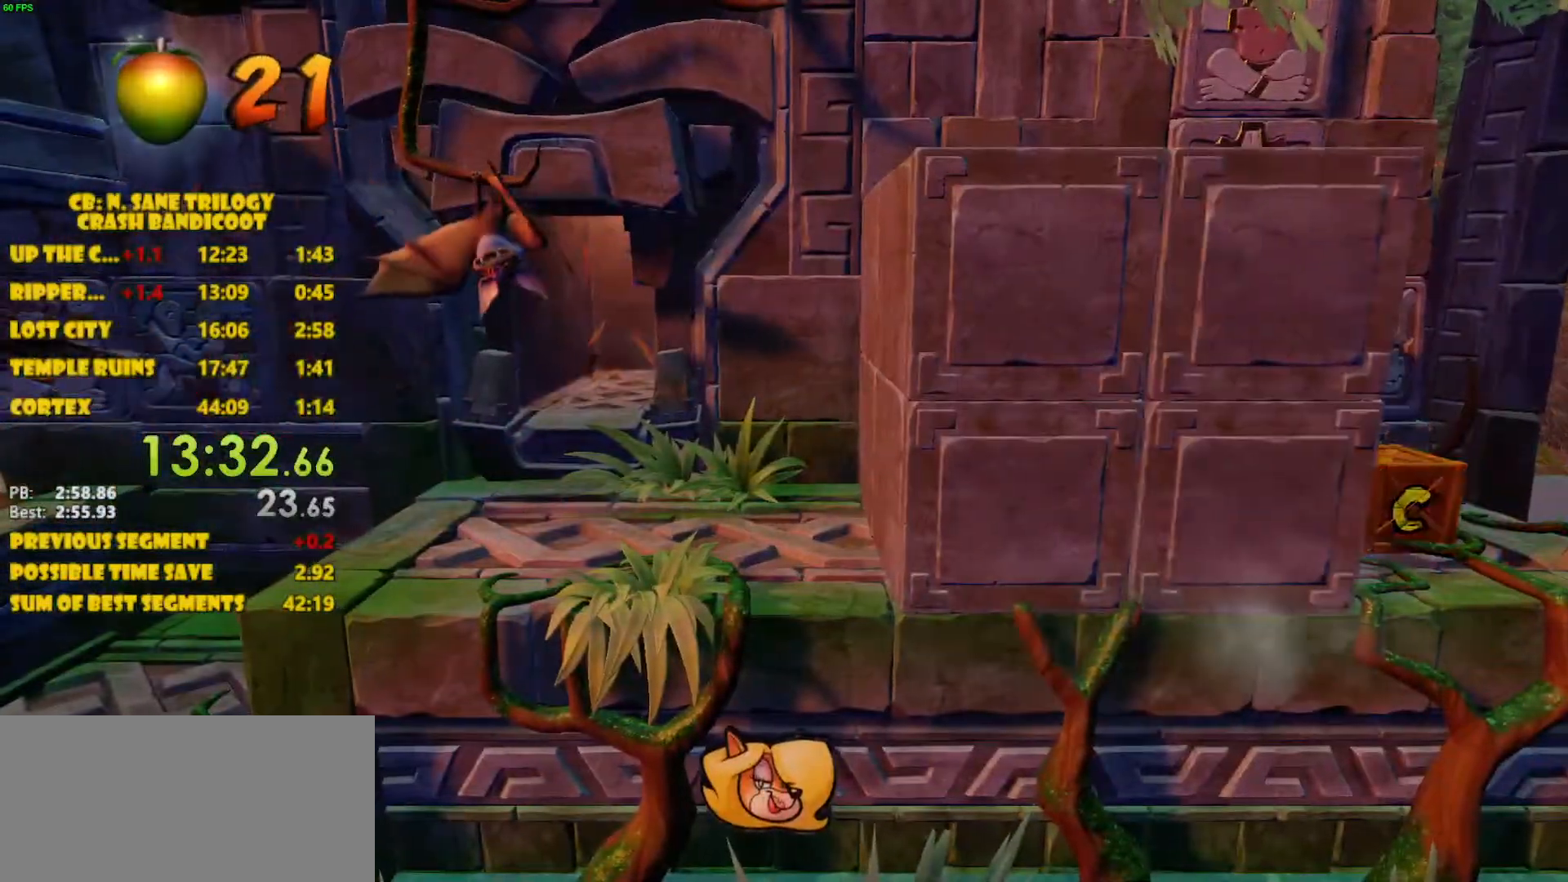
{"buttons": ["DPAD_DOWN"], "left_stick": "center", "events": [[183, "CROSS", "up"], [183, "SQUARE", "up"]]}
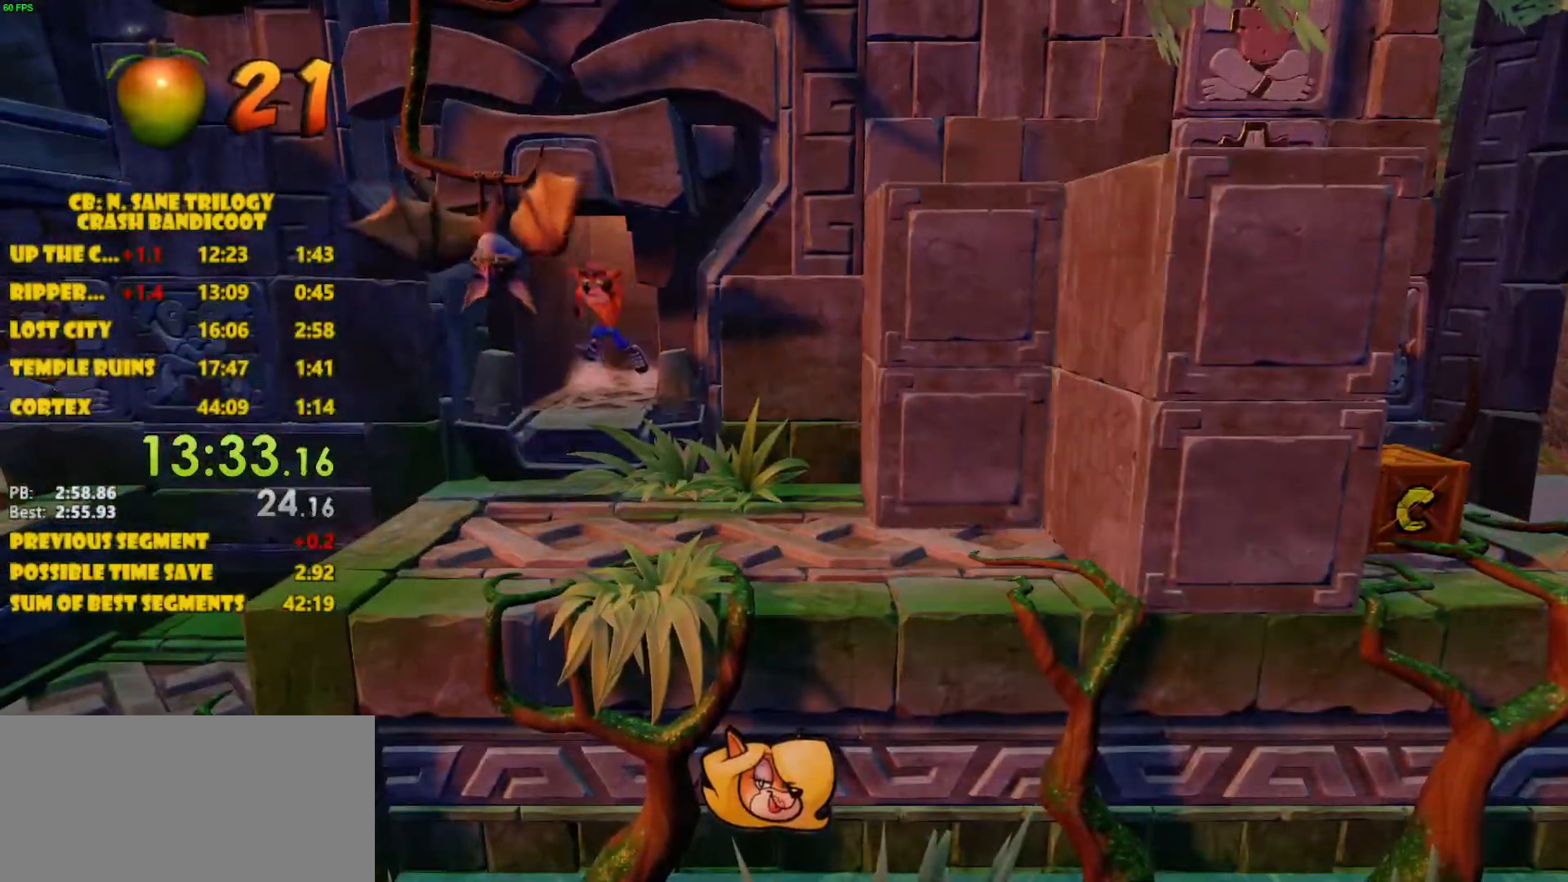
{"buttons": ["DPAD_DOWN", "DPAD_RIGHT"], "left_stick": "center", "events": [[267, "DPAD_RIGHT", "down"]]}
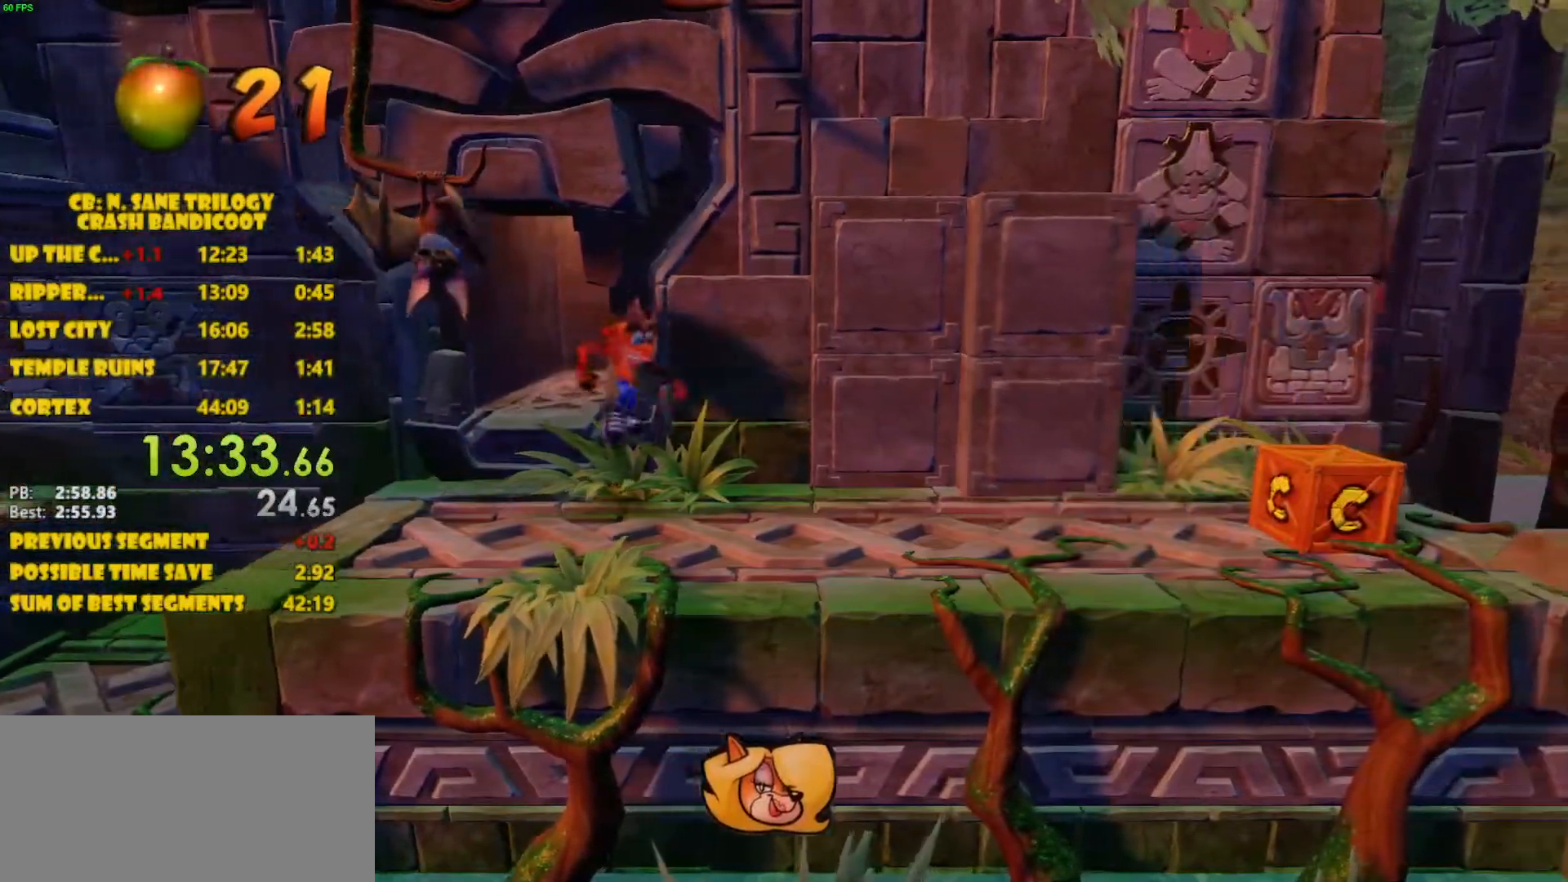
{"buttons": ["DPAD_RIGHT"], "left_stick": "center", "events": [[233, "DPAD_DOWN", "up"]]}